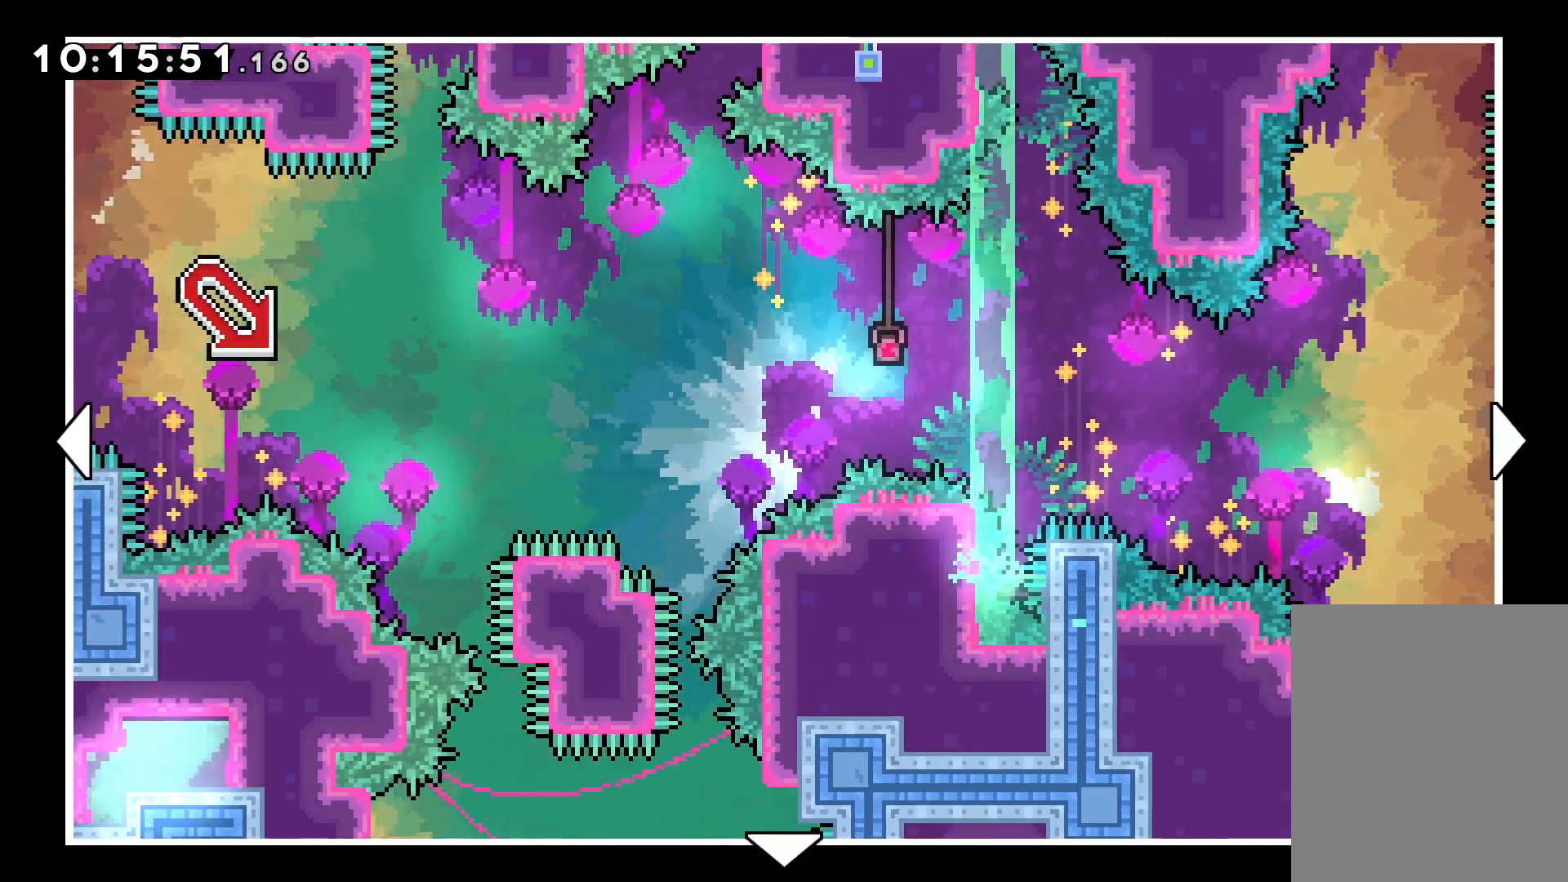
Gameplay with keyboard; each line is a JSON object with the keys held at the frame after it. "events" lists presses ("down") and releases ("up") of "dash", "down", "grab", "jump", "left", "right" and "up" between this image and that frame as [ms after this image, input, new state], when the widget could be followed in between. No other keys are recorded. Mouse input is not recorded. Key names are as the overlay labels them; some are game actions (e.g. jump) rather than physical keys.
{"keys": ["left"], "events": [[200, "right", "up"], [350, "left", "down"]]}
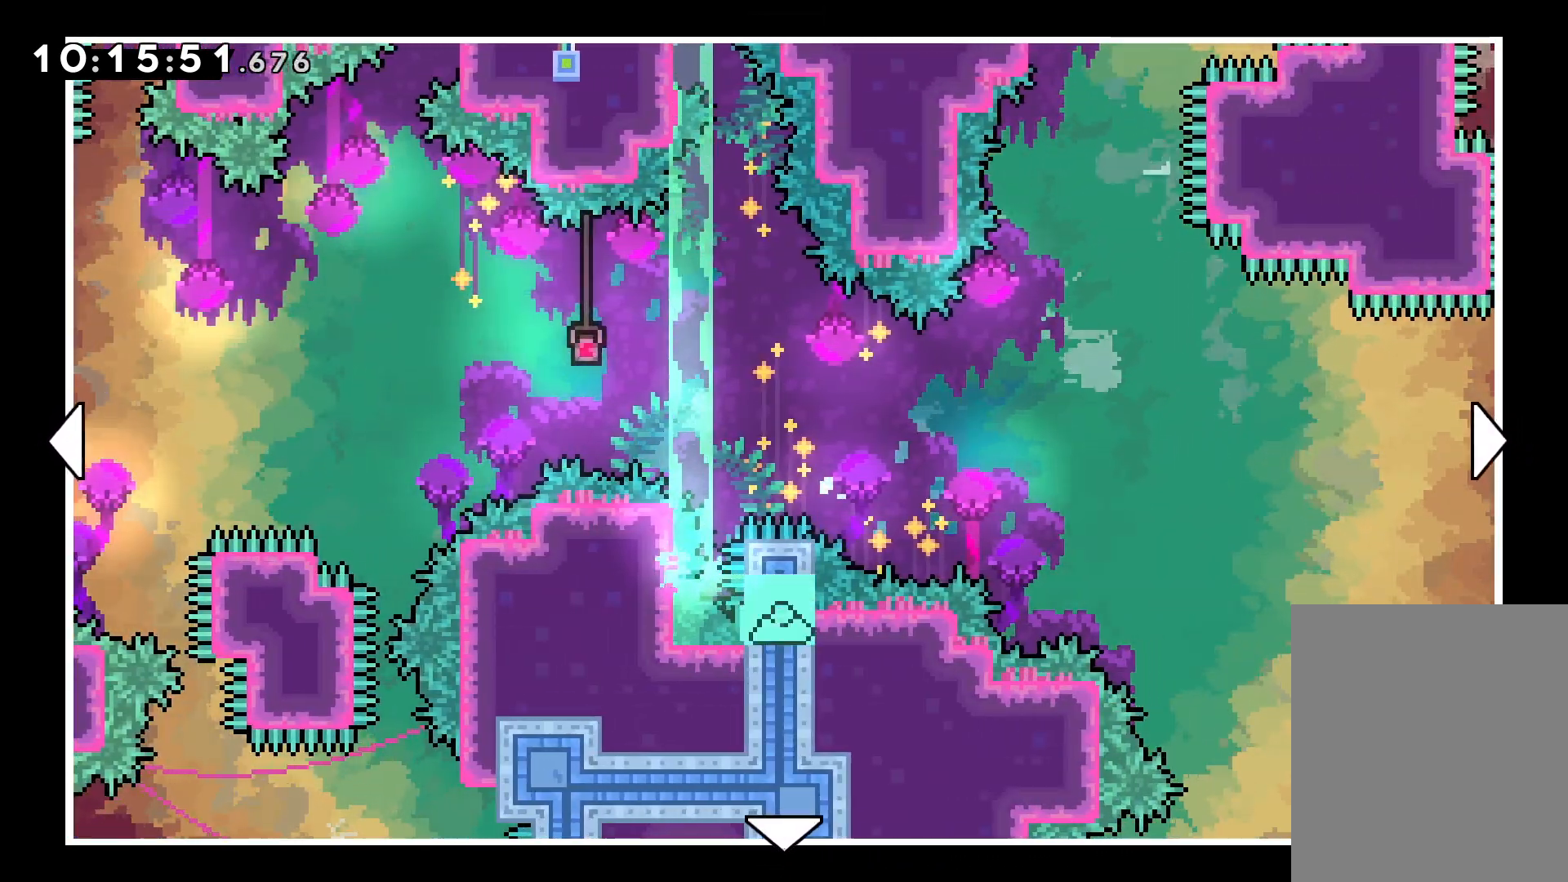
{"keys": [], "events": [[317, "left", "up"]]}
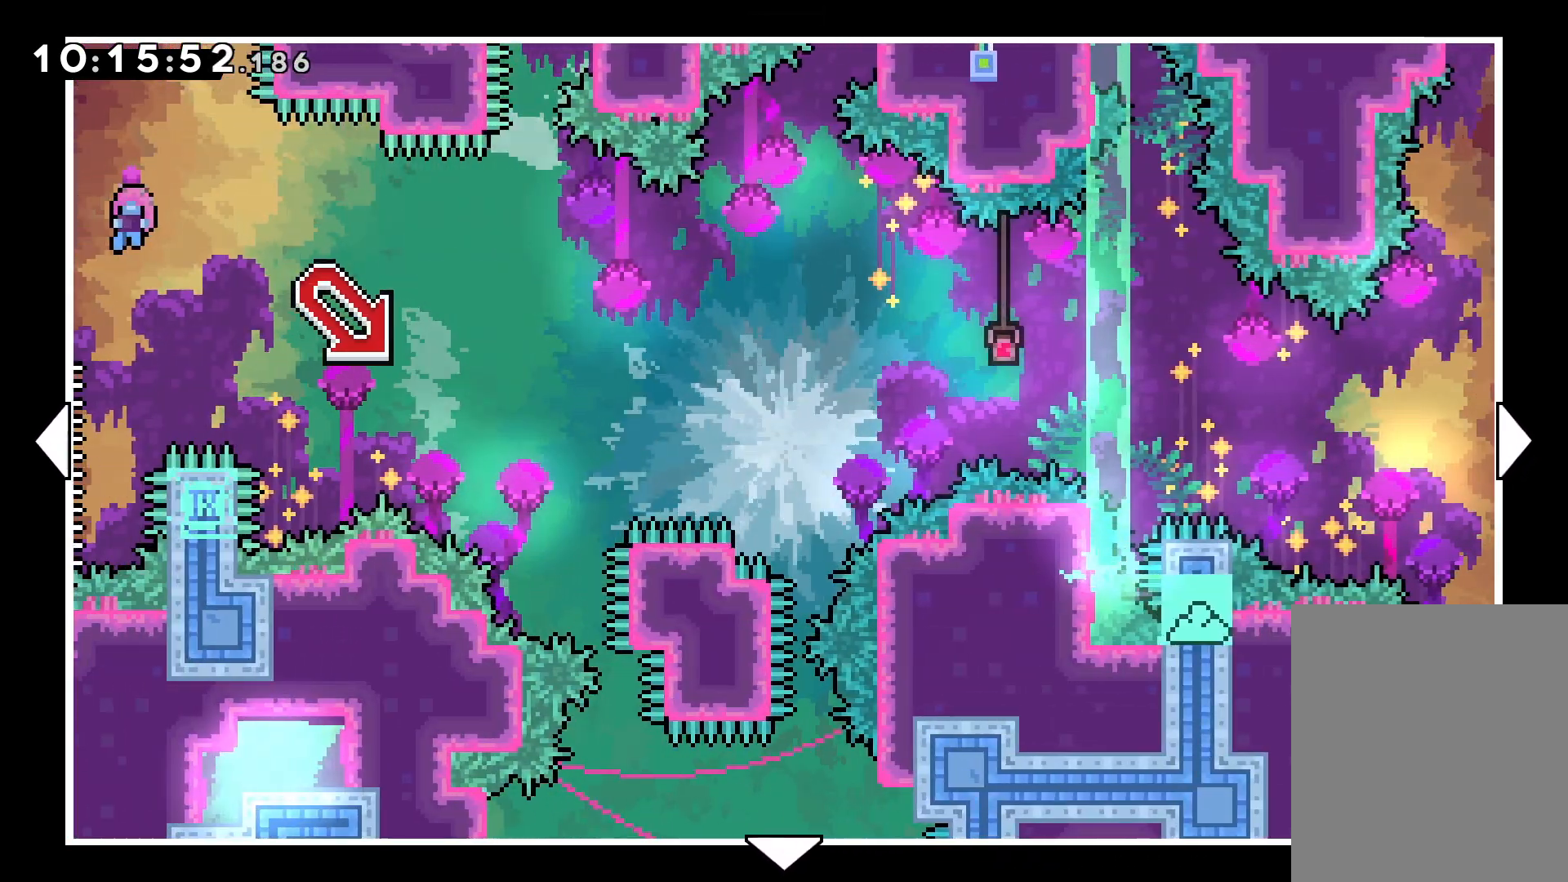
{"keys": ["down"], "events": [[50, "left", "down"], [283, "left", "up"], [433, "down", "down"]]}
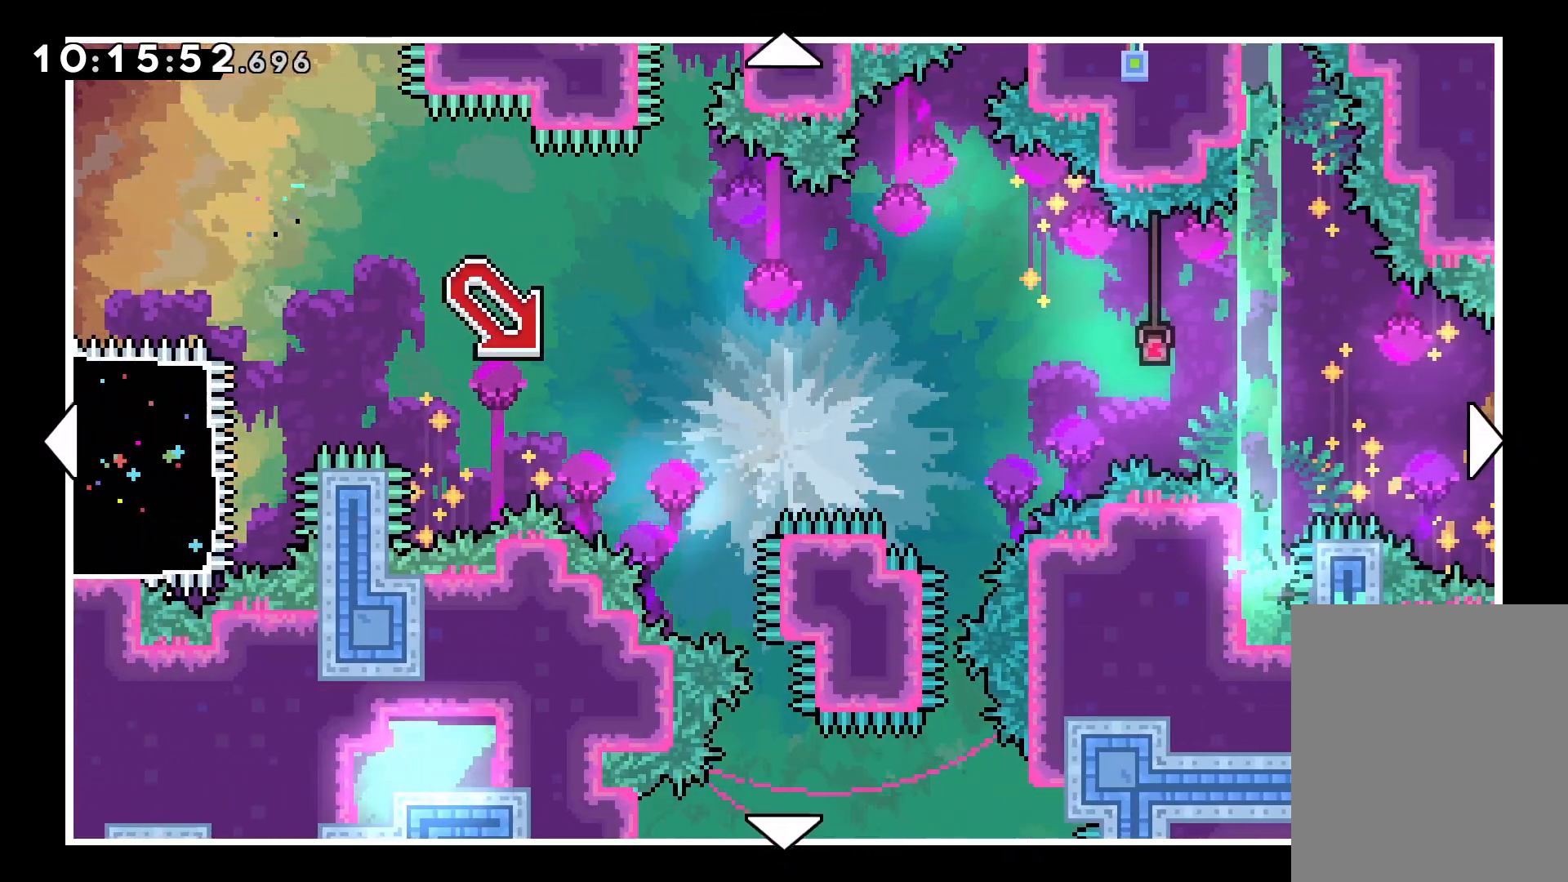
{"keys": [], "events": [[200, "down", "up"]]}
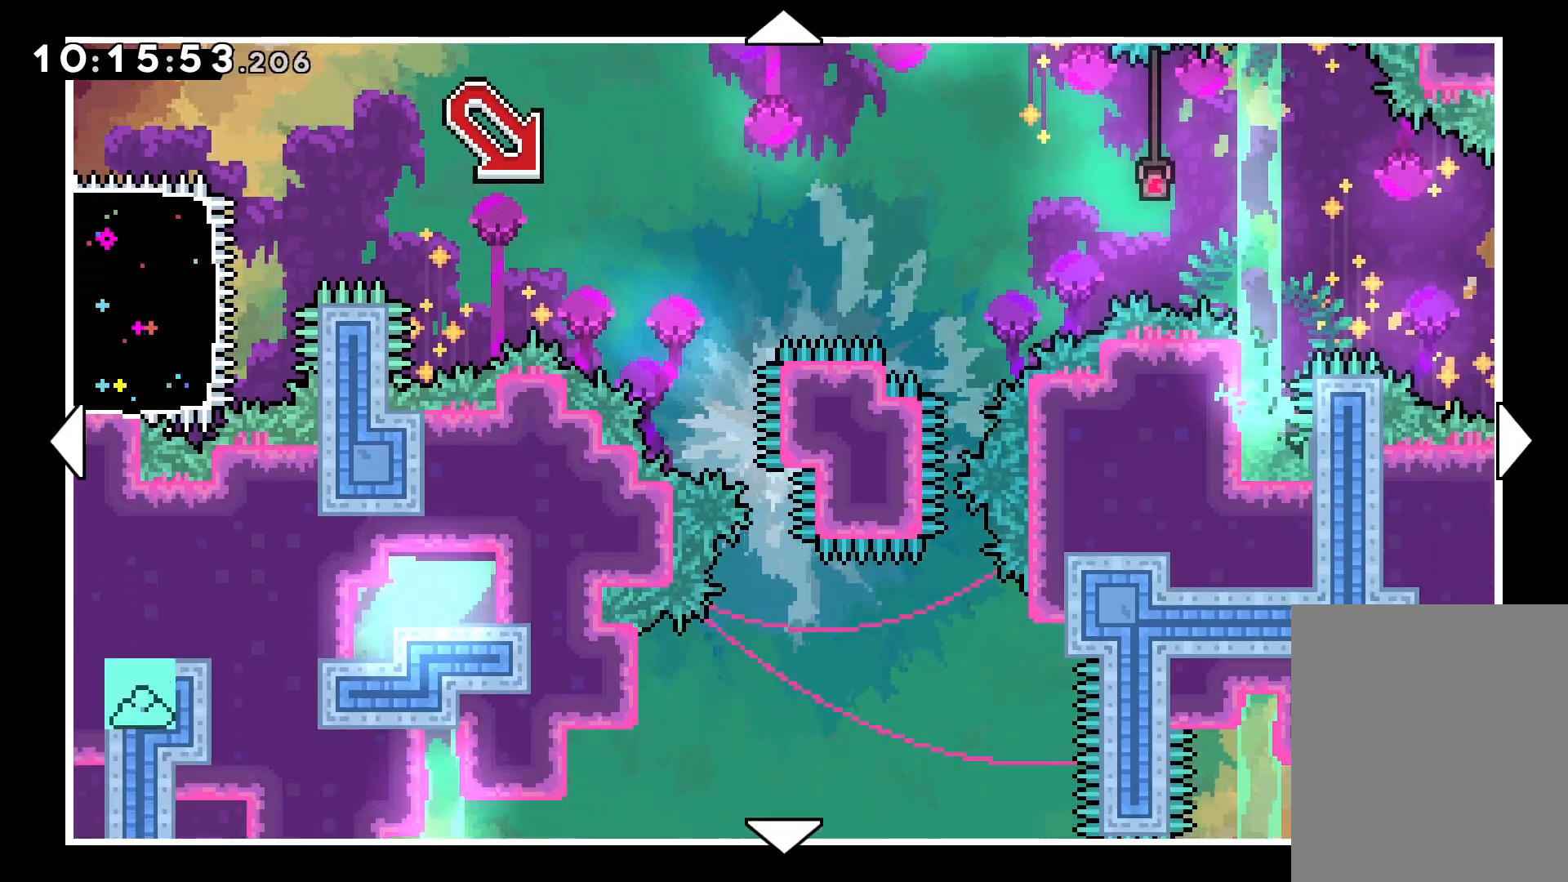
{"keys": ["right"], "events": [[83, "right", "down"]]}
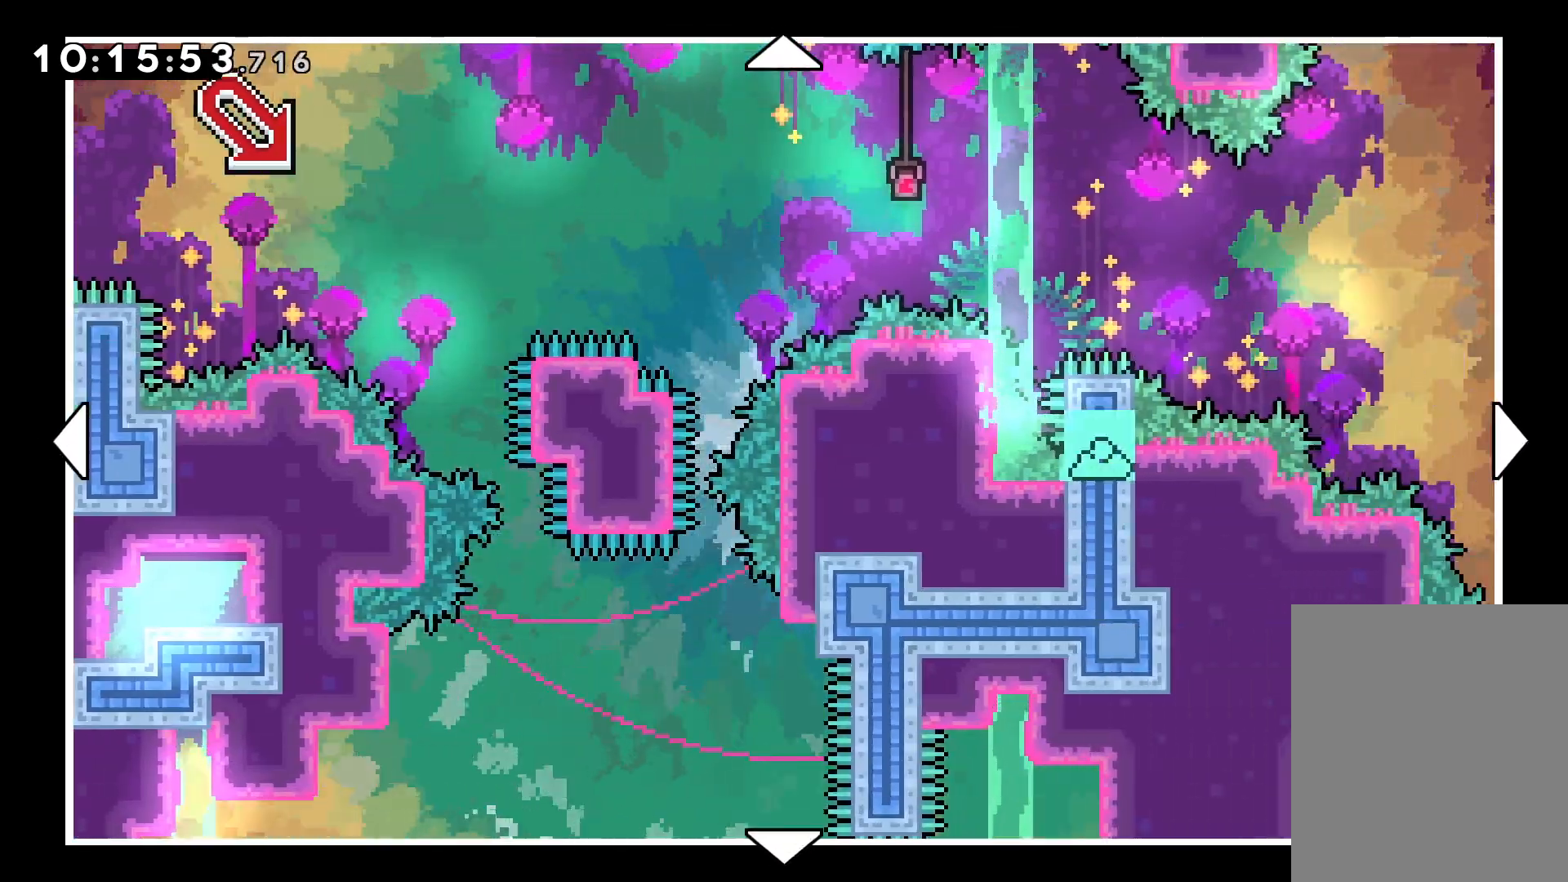
{"keys": ["right"], "events": []}
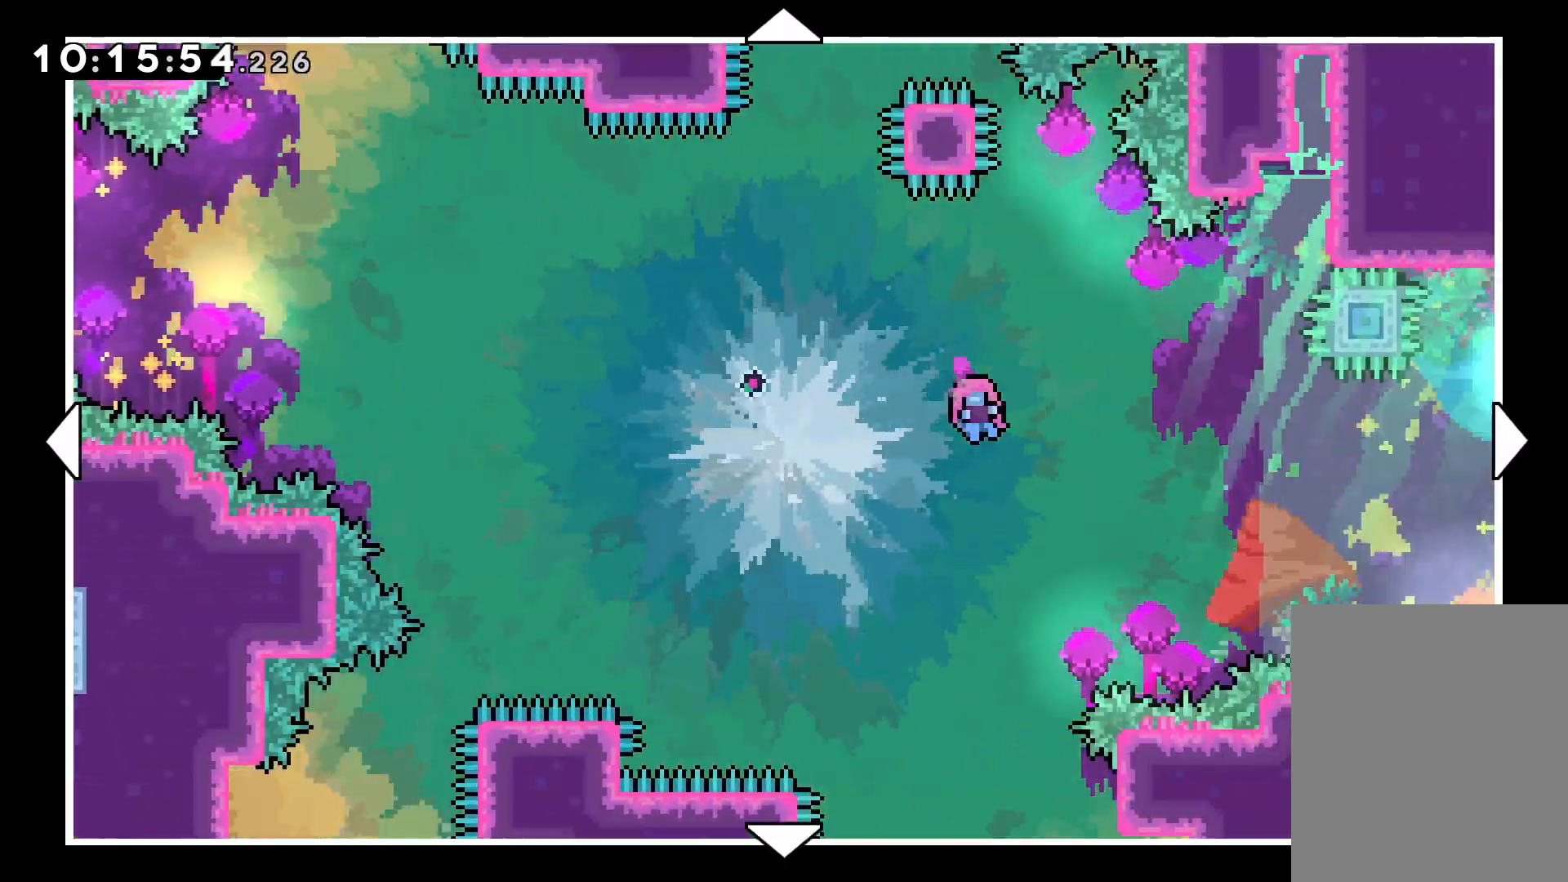
{"keys": ["right"], "events": [[83, "right", "up"], [400, "right", "down"]]}
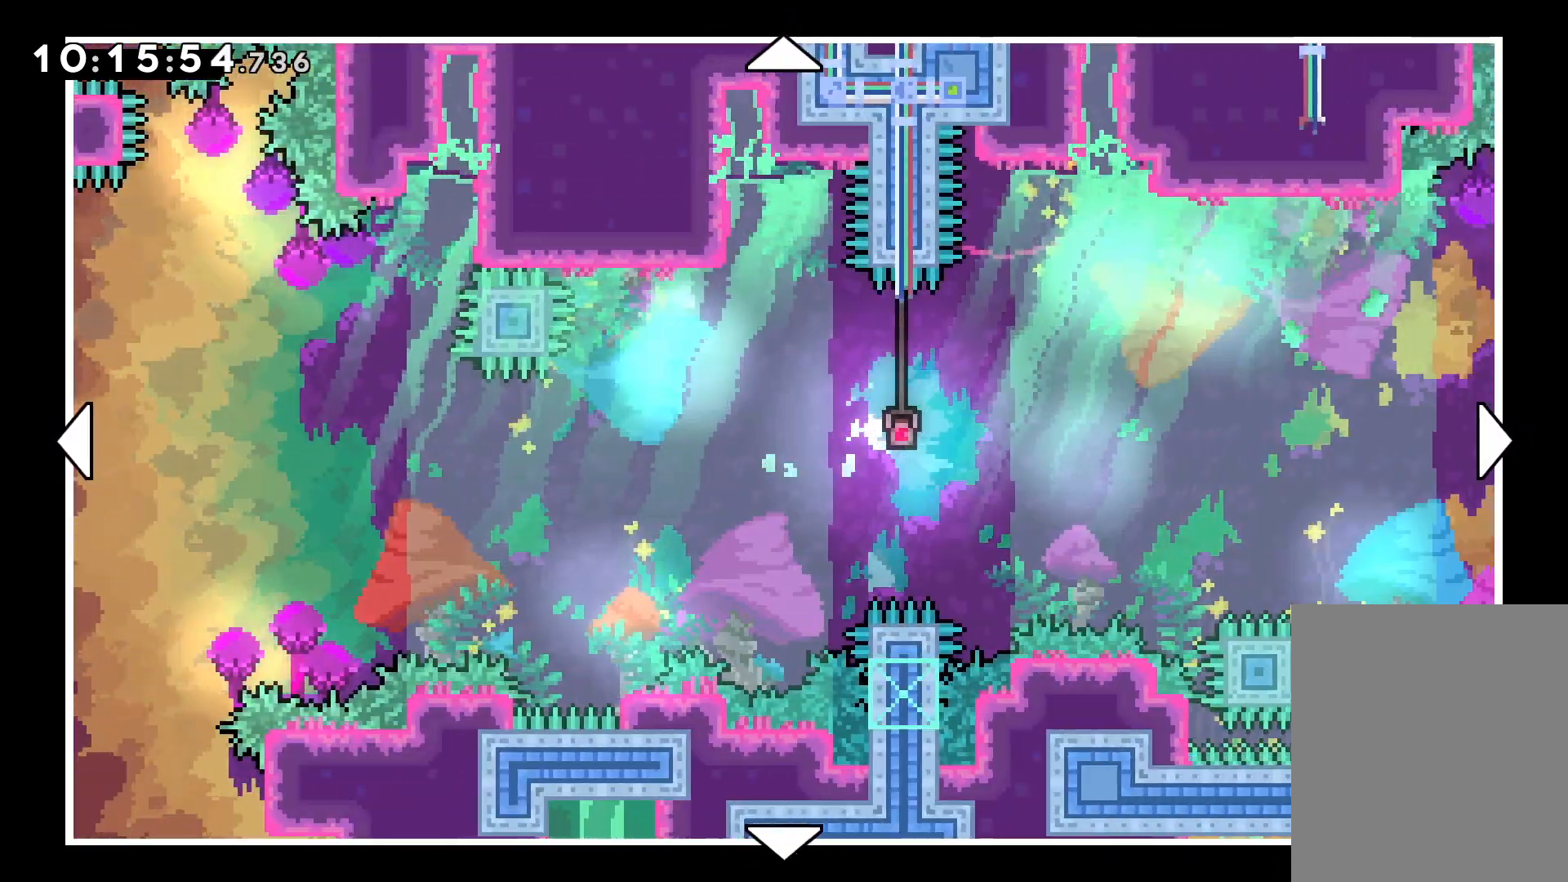
{"keys": ["right"], "events": []}
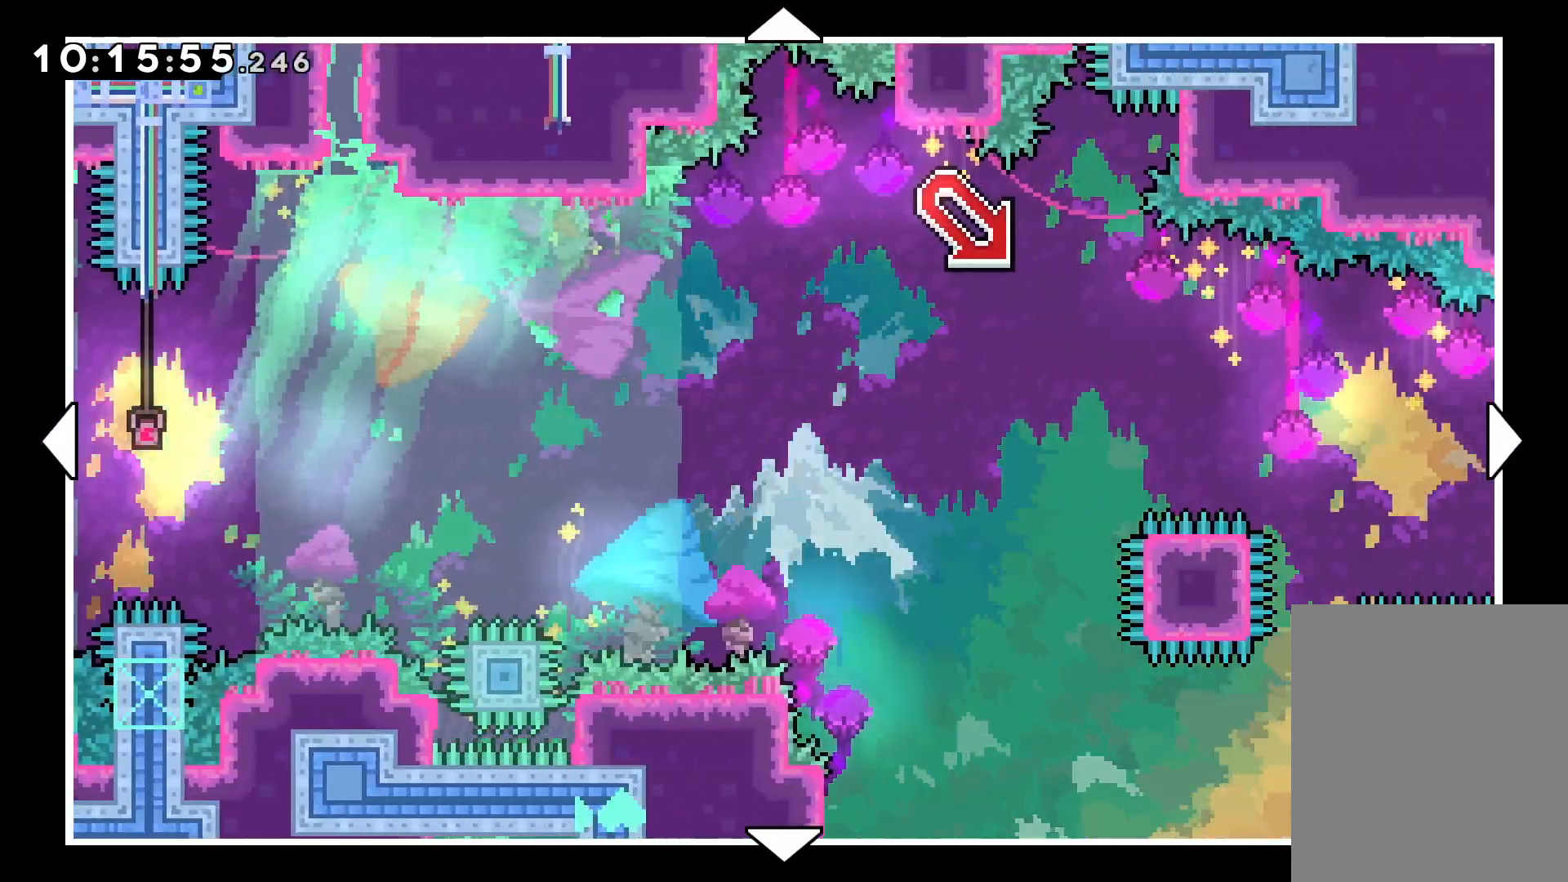
{"keys": ["right"], "events": [[67, "right", "up"], [500, "right", "down"]]}
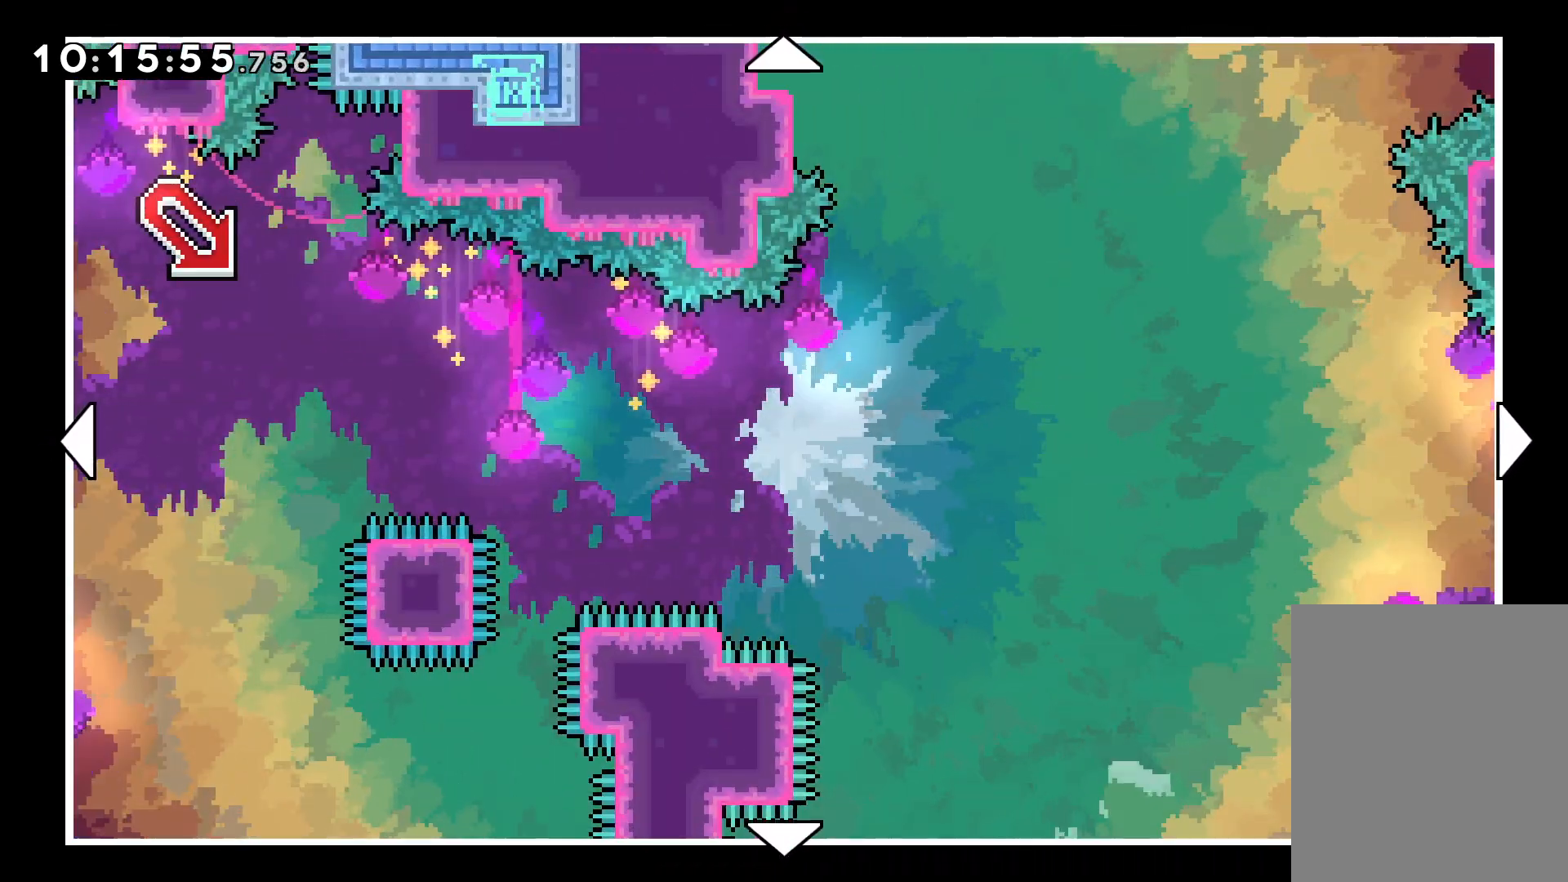
{"keys": ["right"], "events": []}
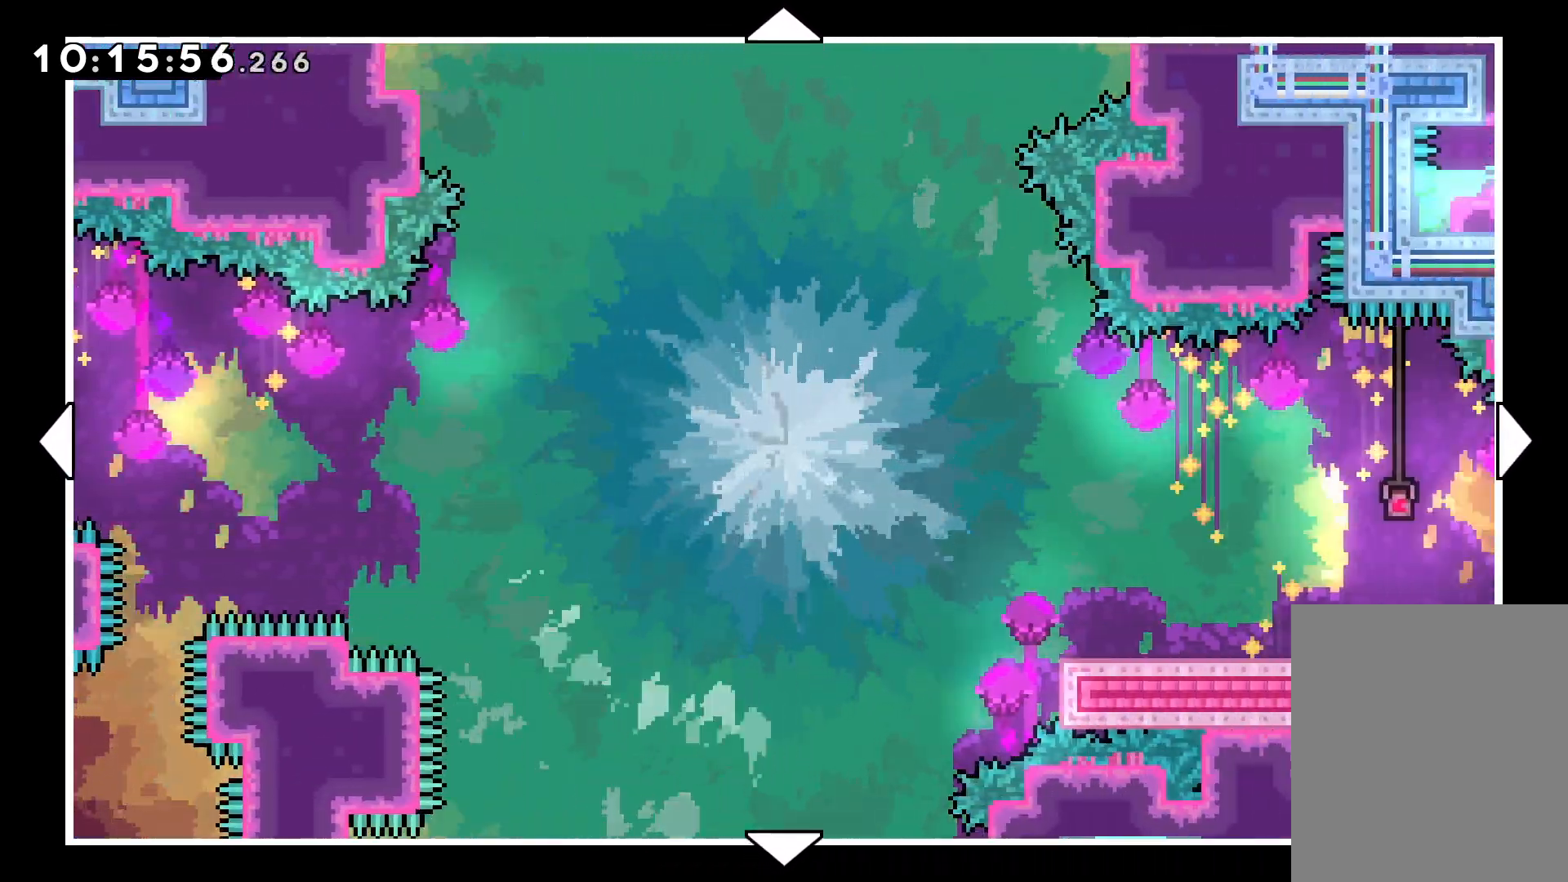
{"keys": [], "events": [[183, "right", "up"]]}
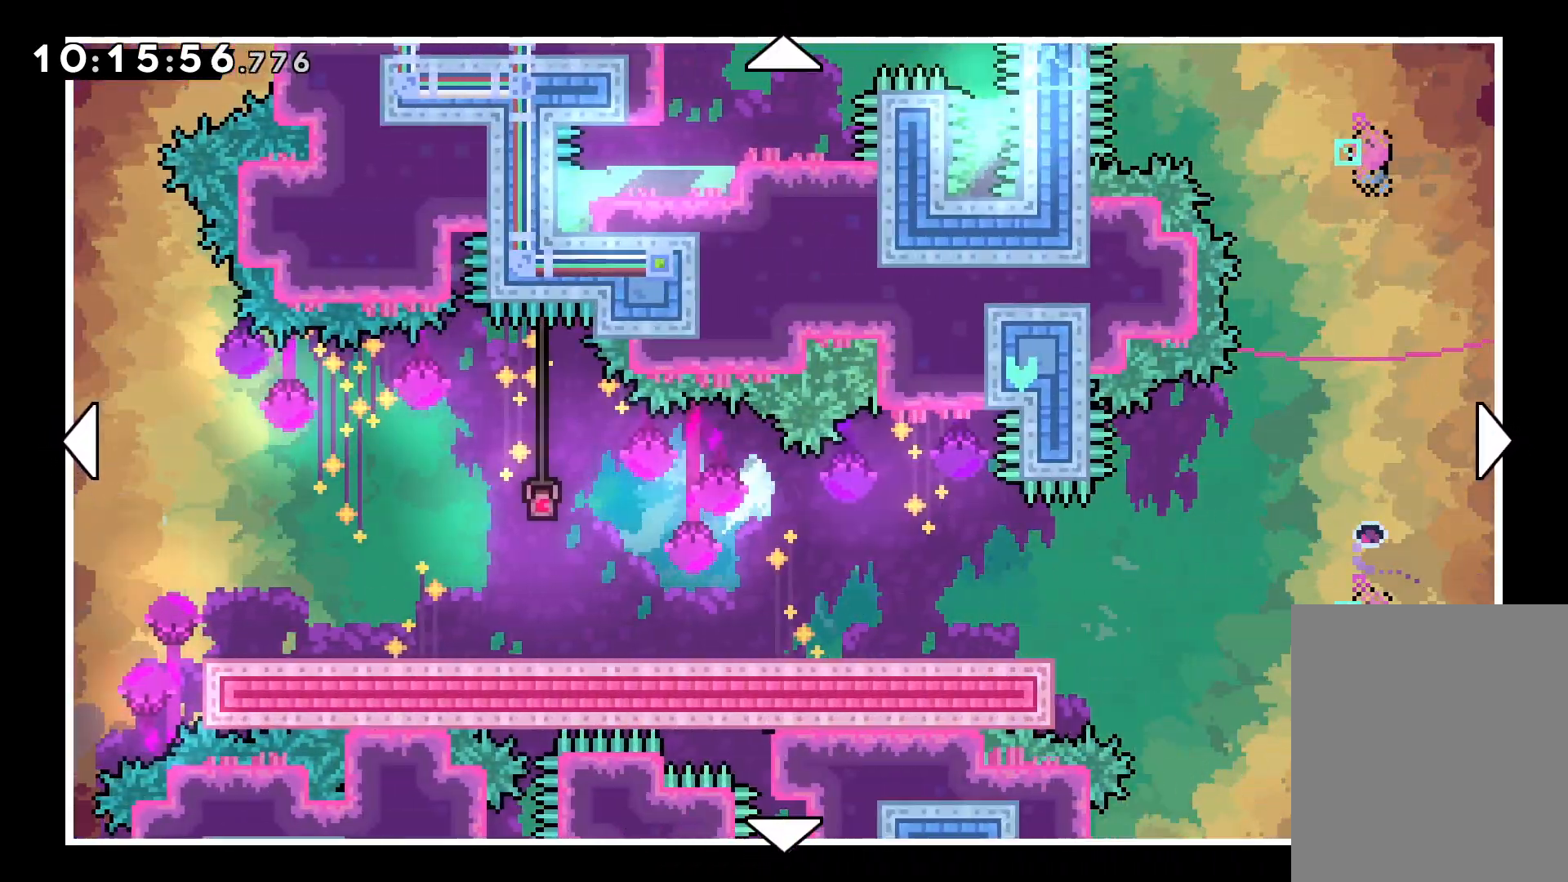
{"keys": [], "events": [[50, "right", "down"], [450, "right", "up"]]}
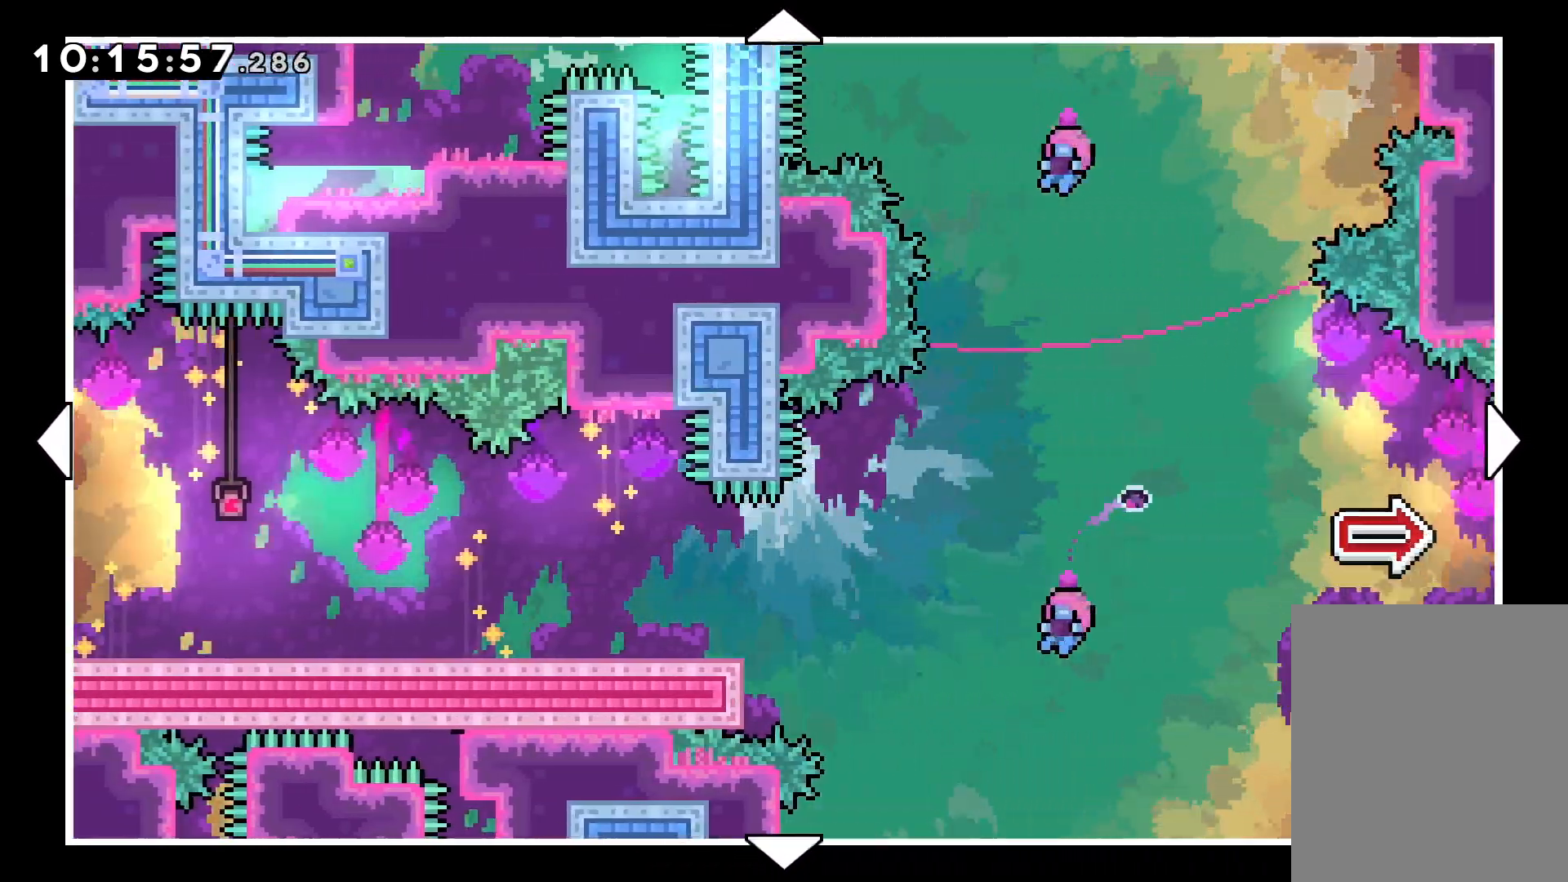
{"keys": ["right"], "events": [[283, "right", "down"]]}
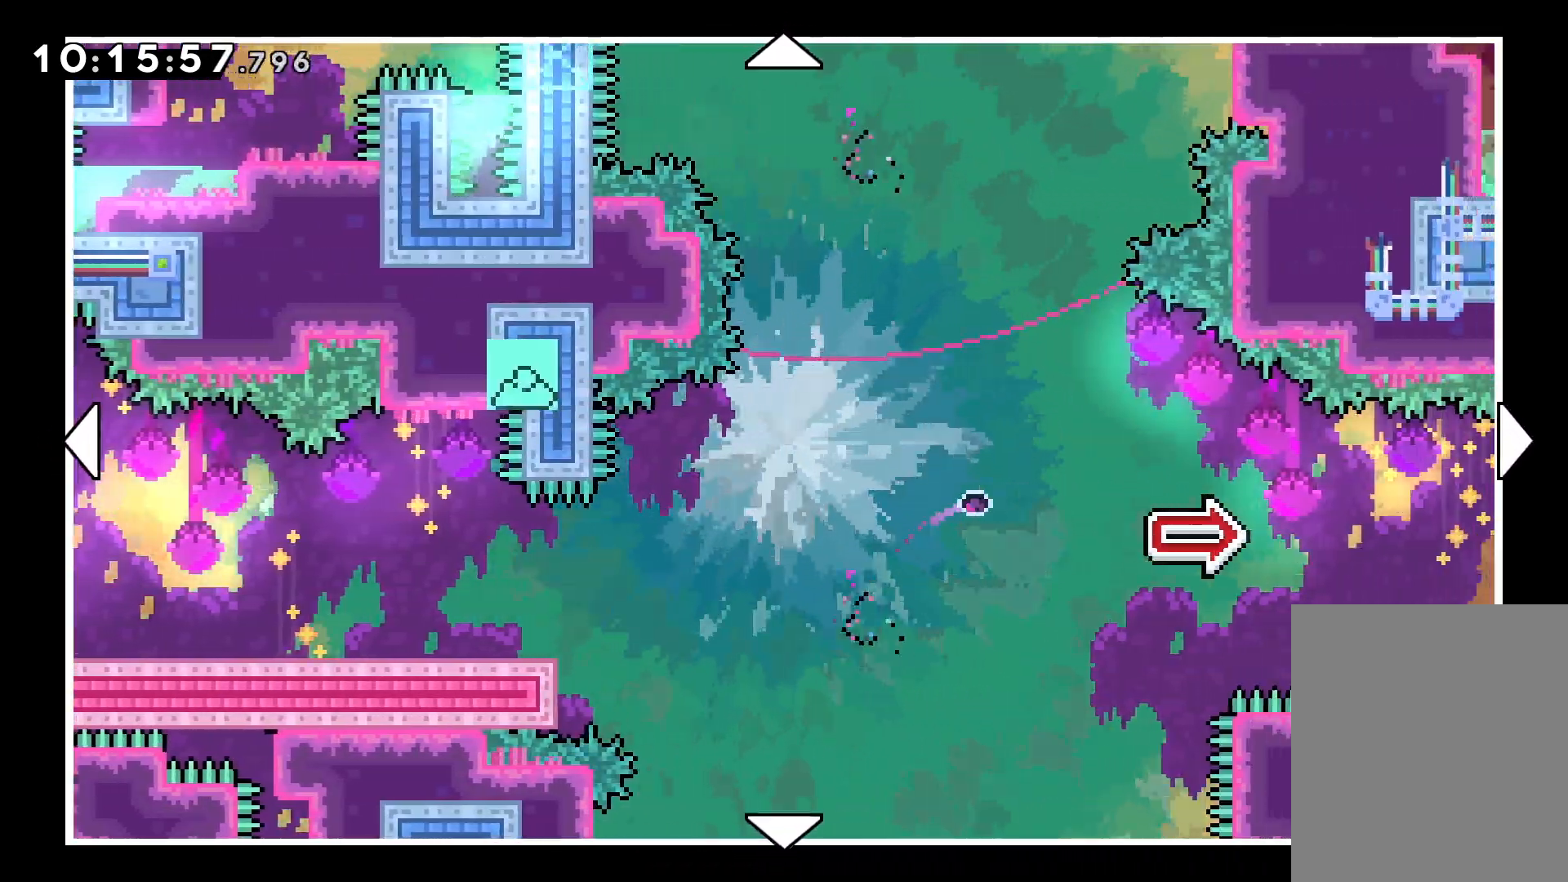
{"keys": ["right"], "events": []}
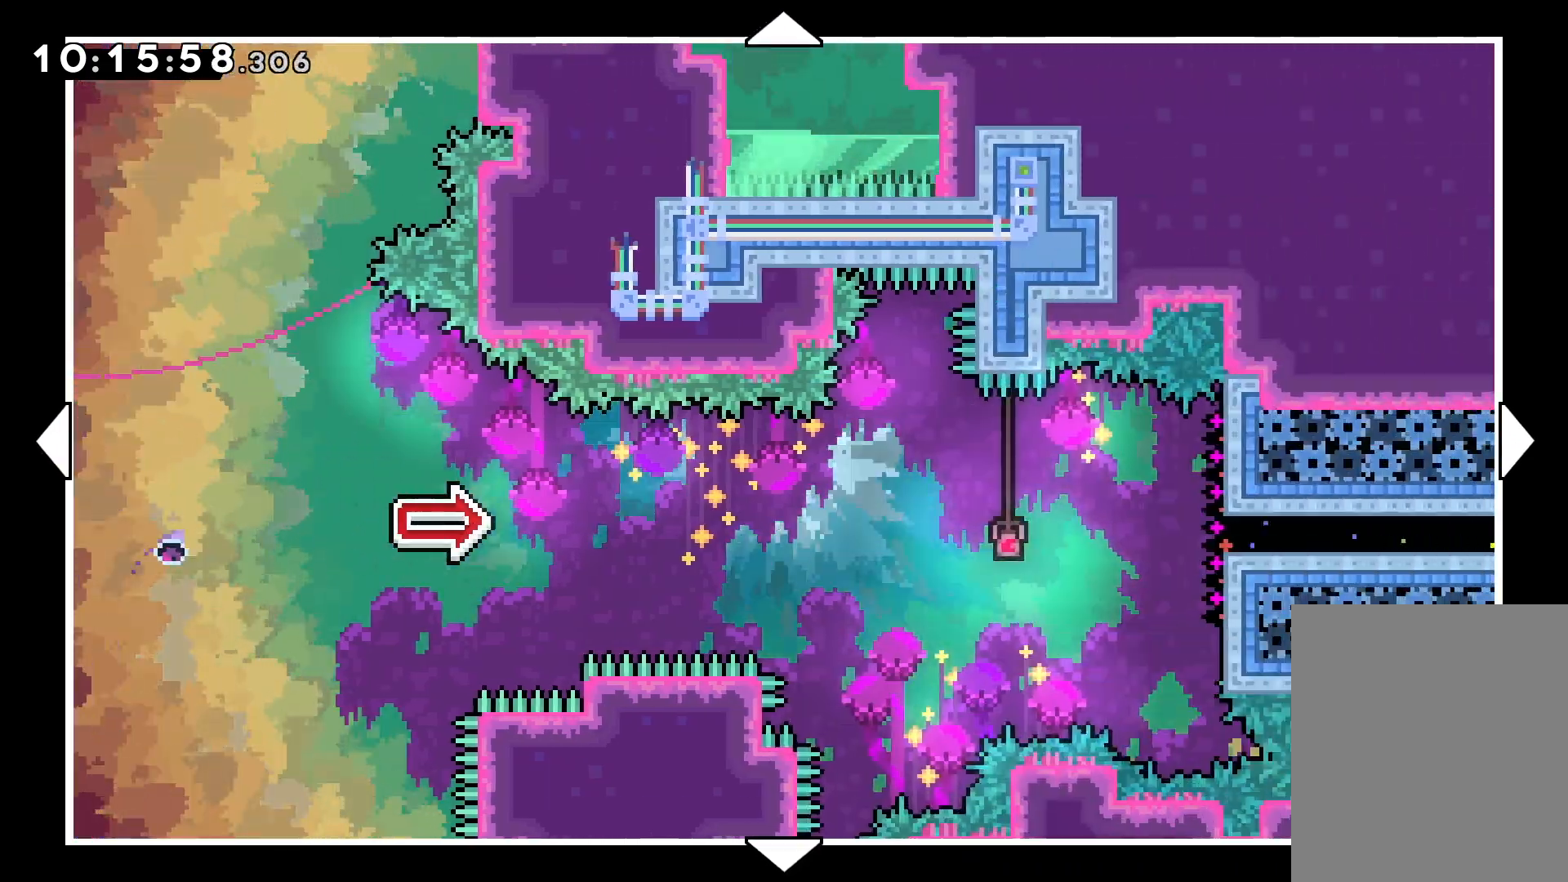
{"keys": ["right"], "events": []}
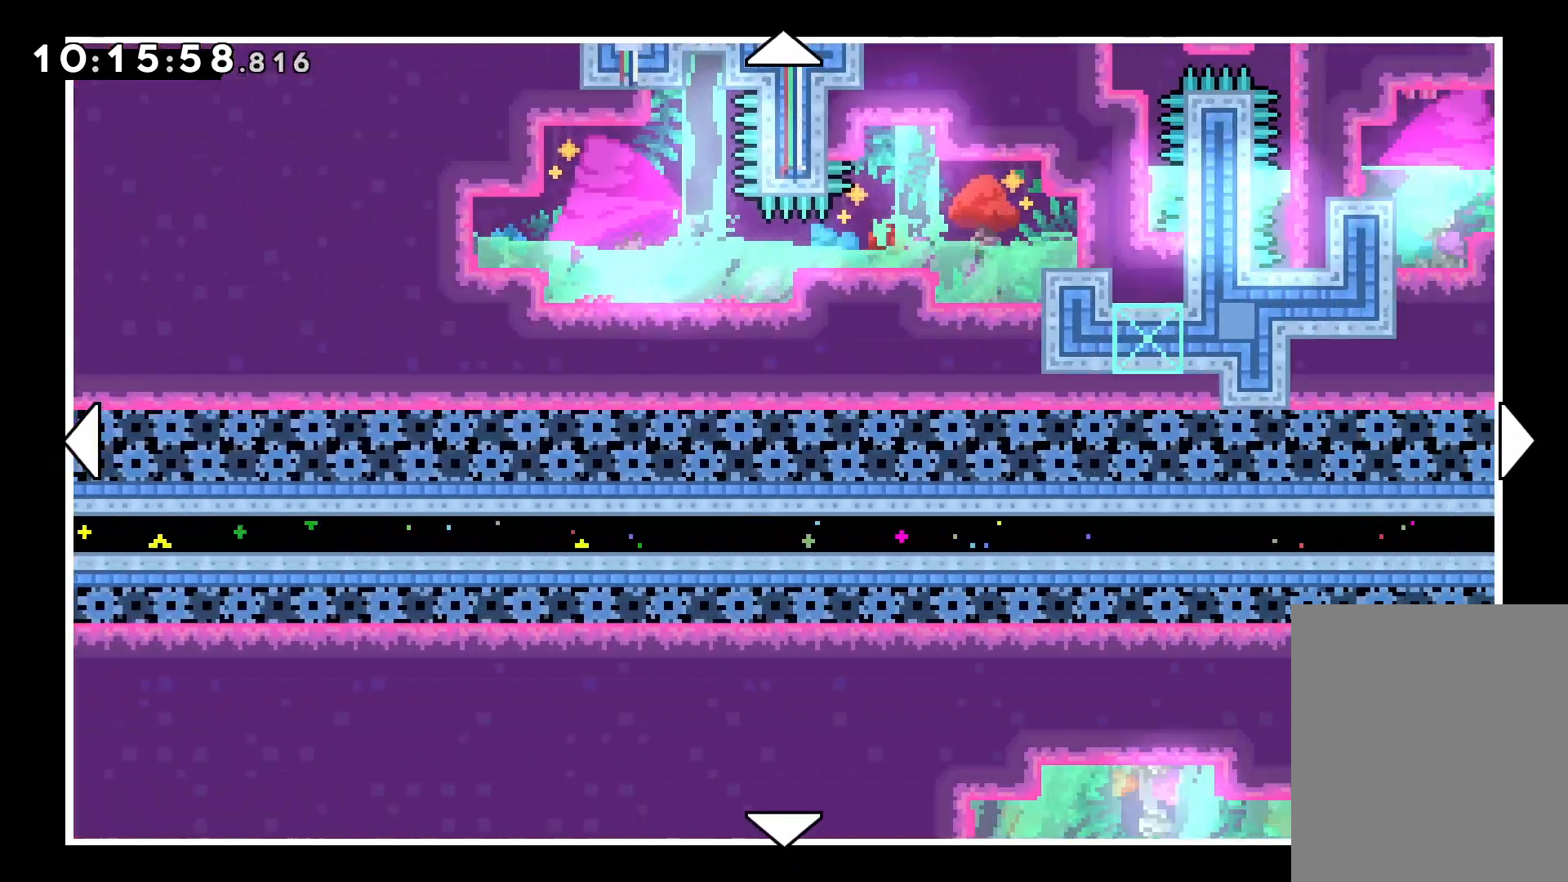
{"keys": ["right"], "events": []}
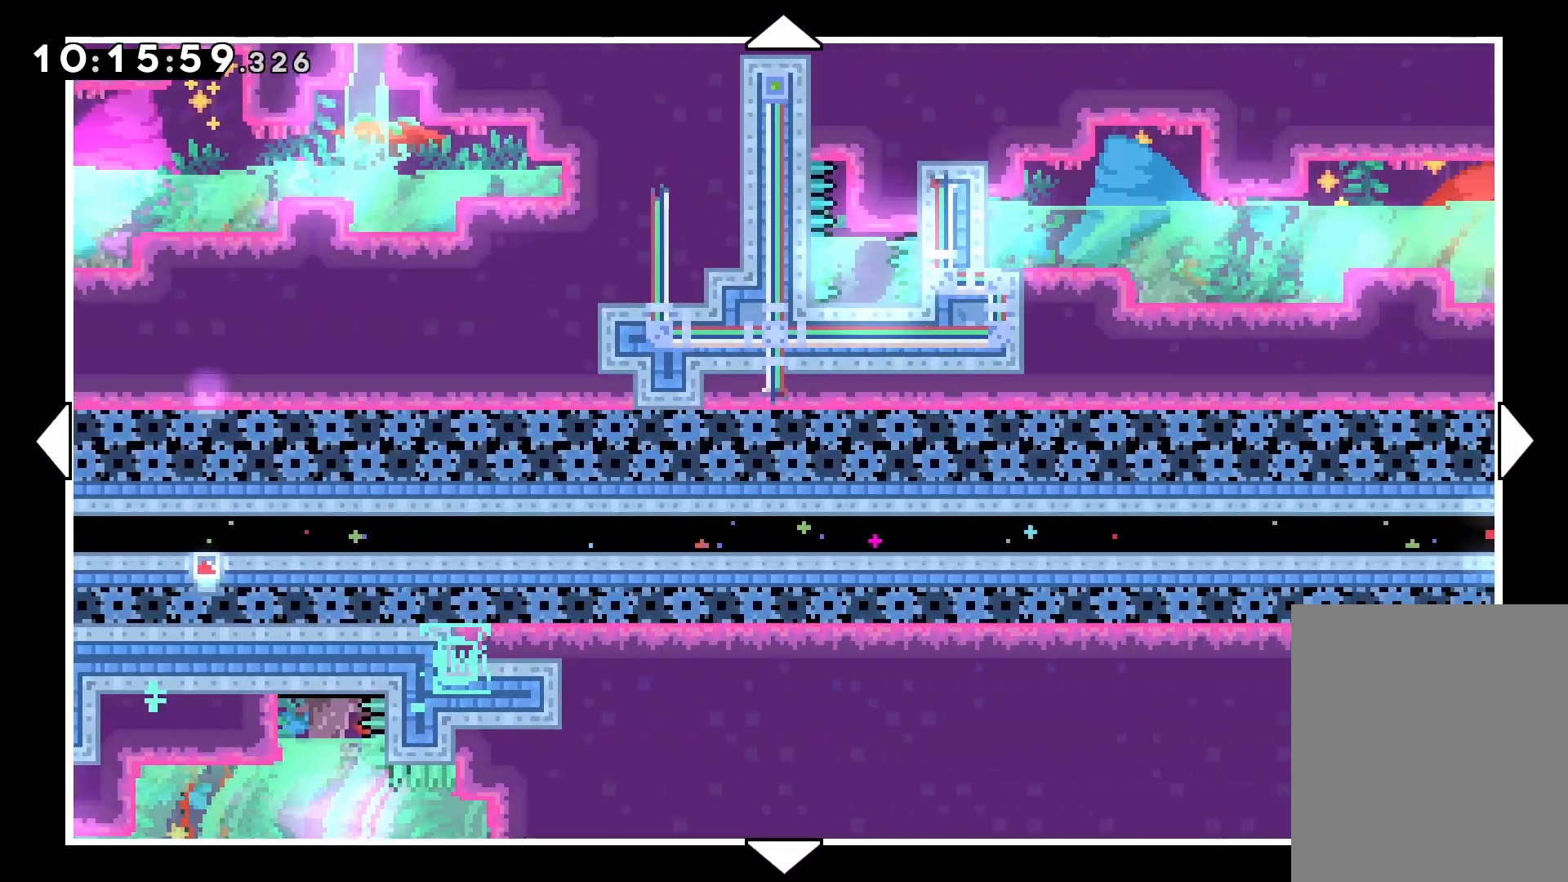
{"keys": ["right"], "events": []}
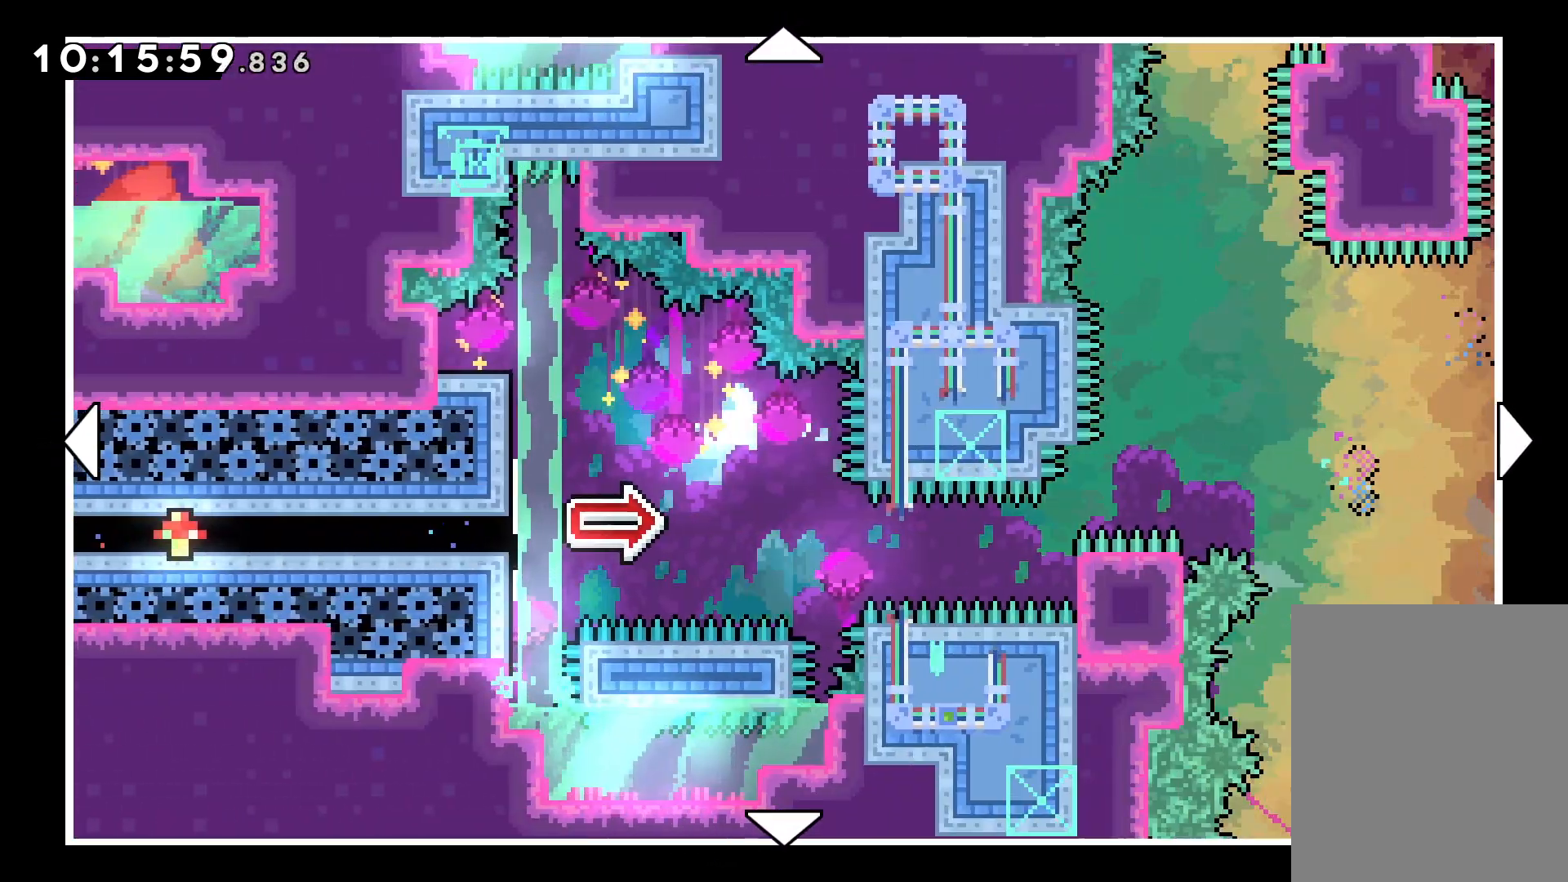
{"keys": [], "events": [[400, "right", "up"]]}
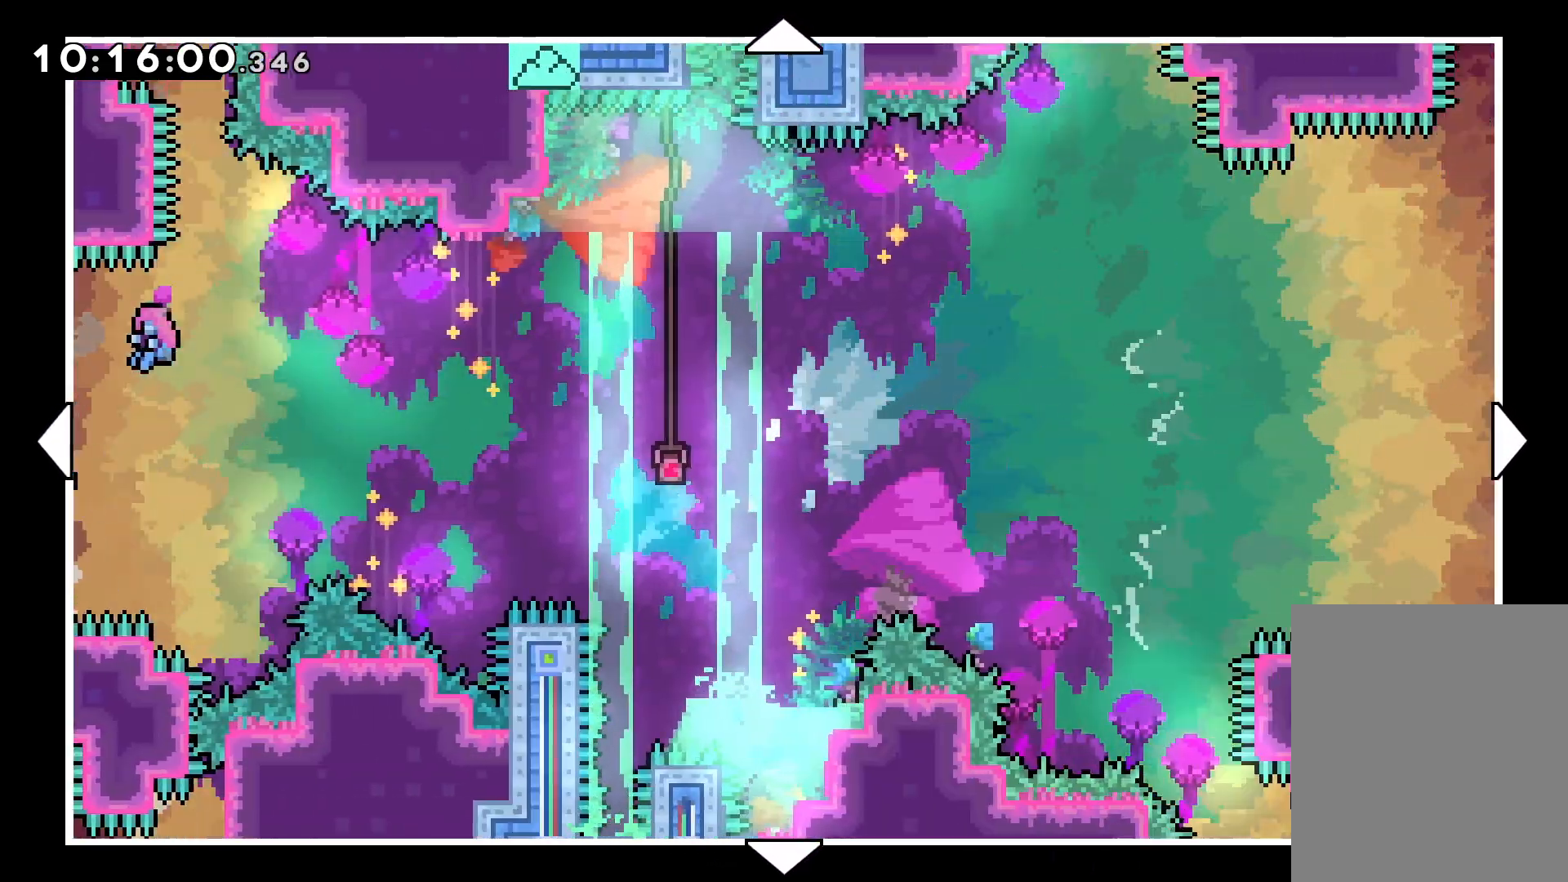
{"keys": ["right"], "events": [[83, "right", "down"]]}
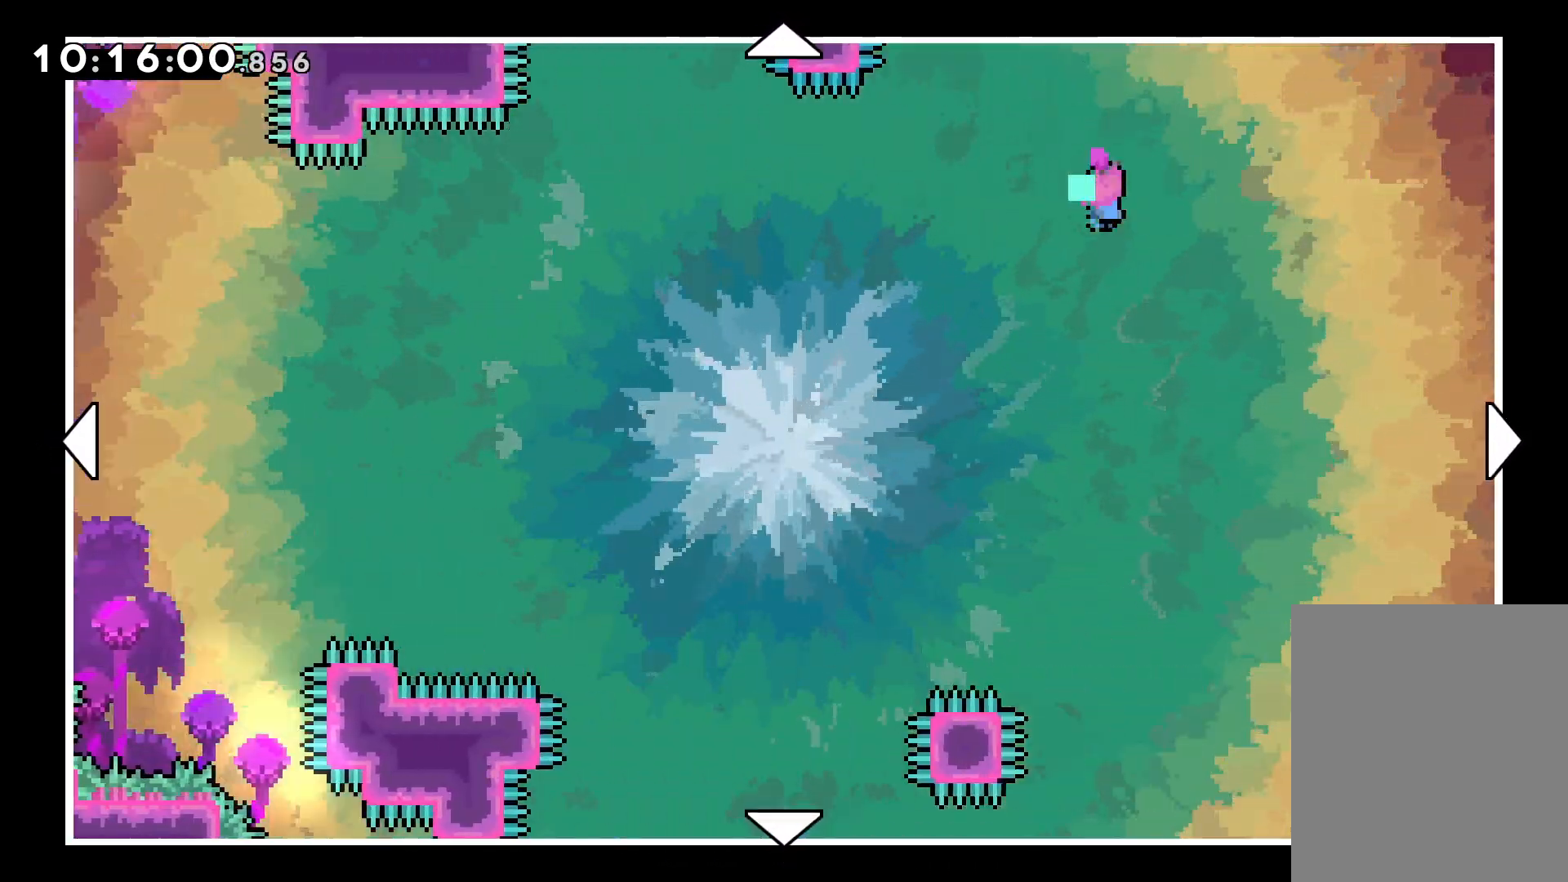
{"keys": ["right"], "events": []}
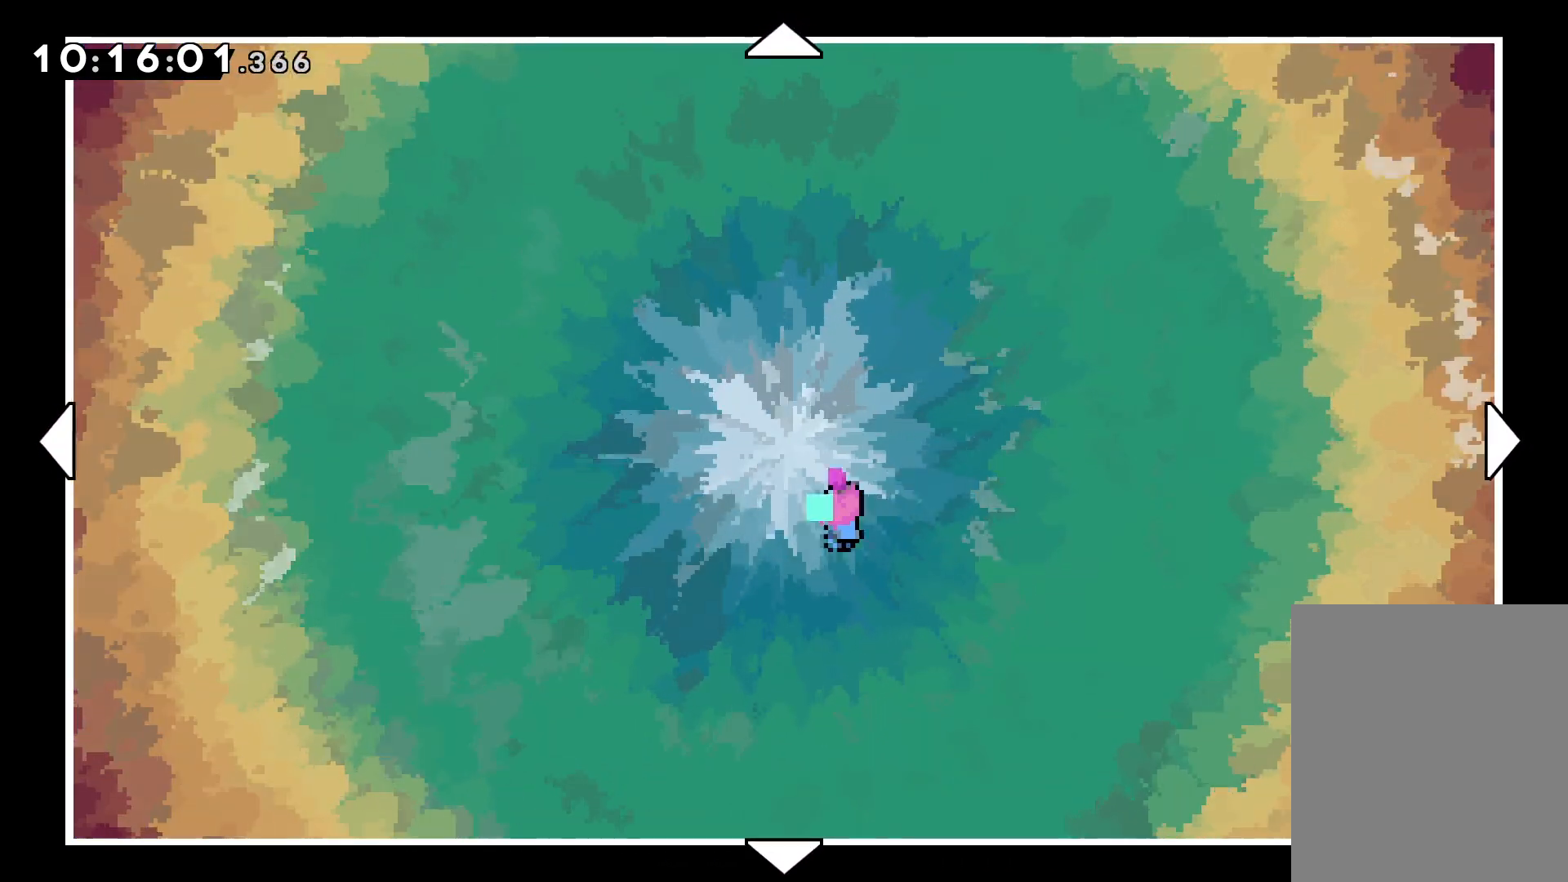
{"keys": ["right"], "events": []}
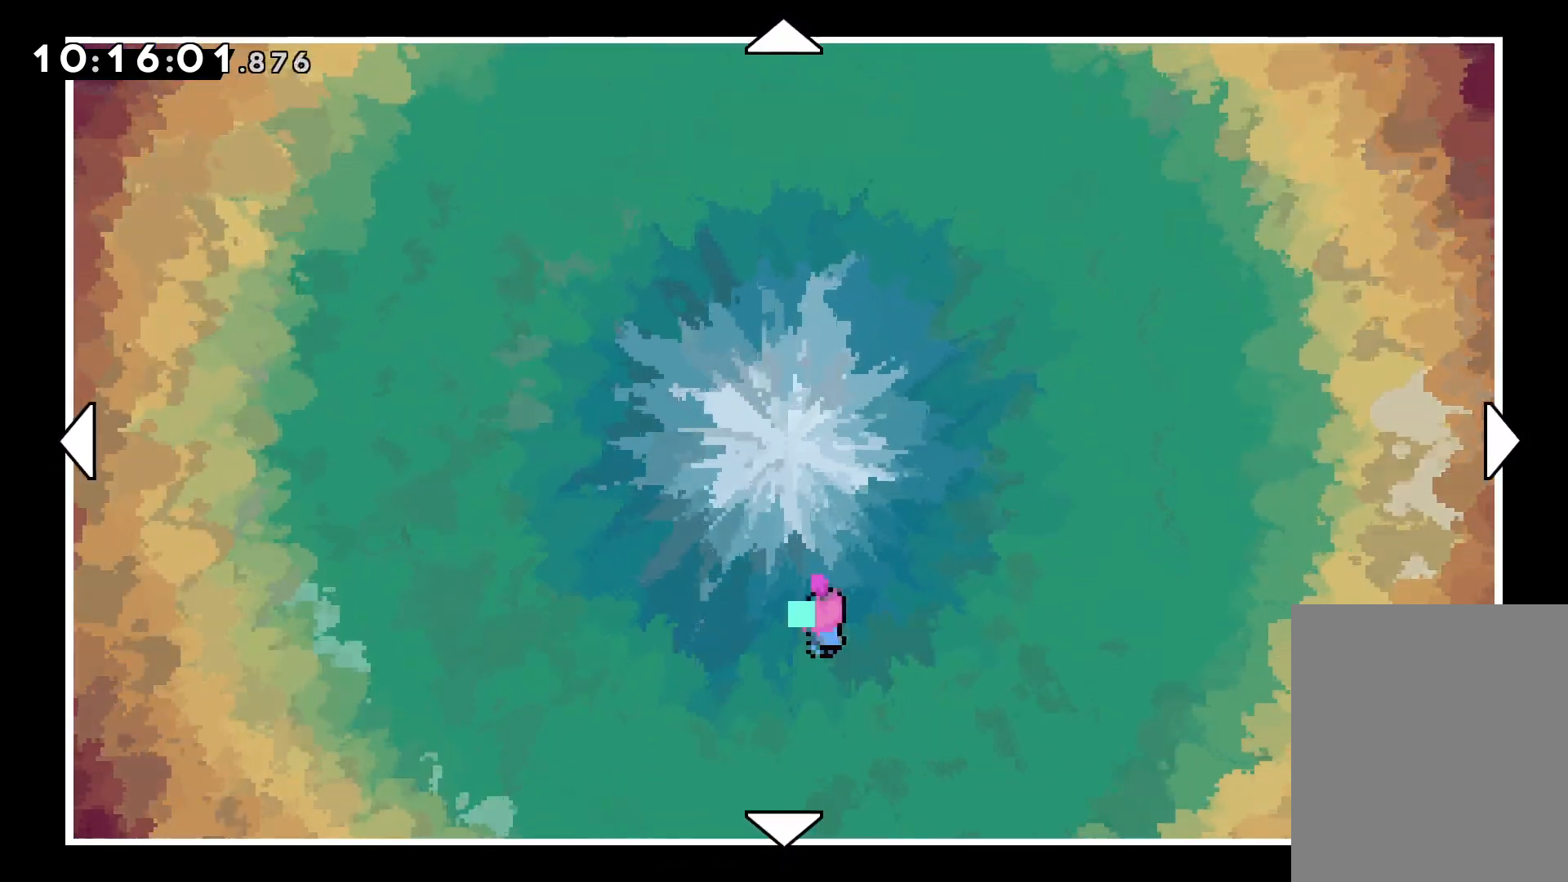
{"keys": ["right"], "events": []}
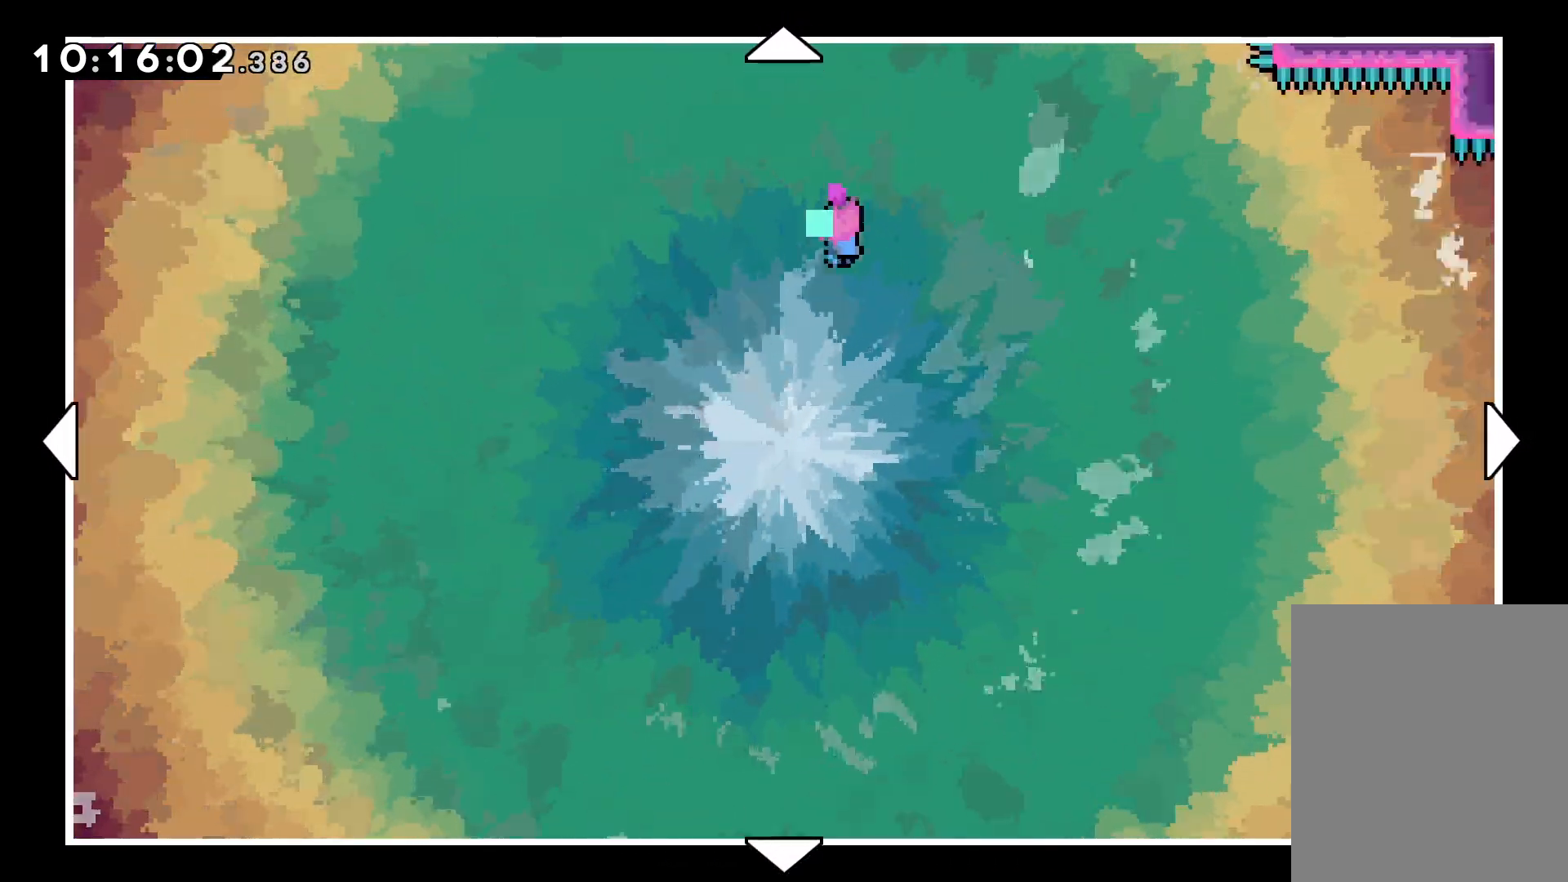
{"keys": ["dash"], "events": [[433, "right", "up"], [483, "dash", "down"]]}
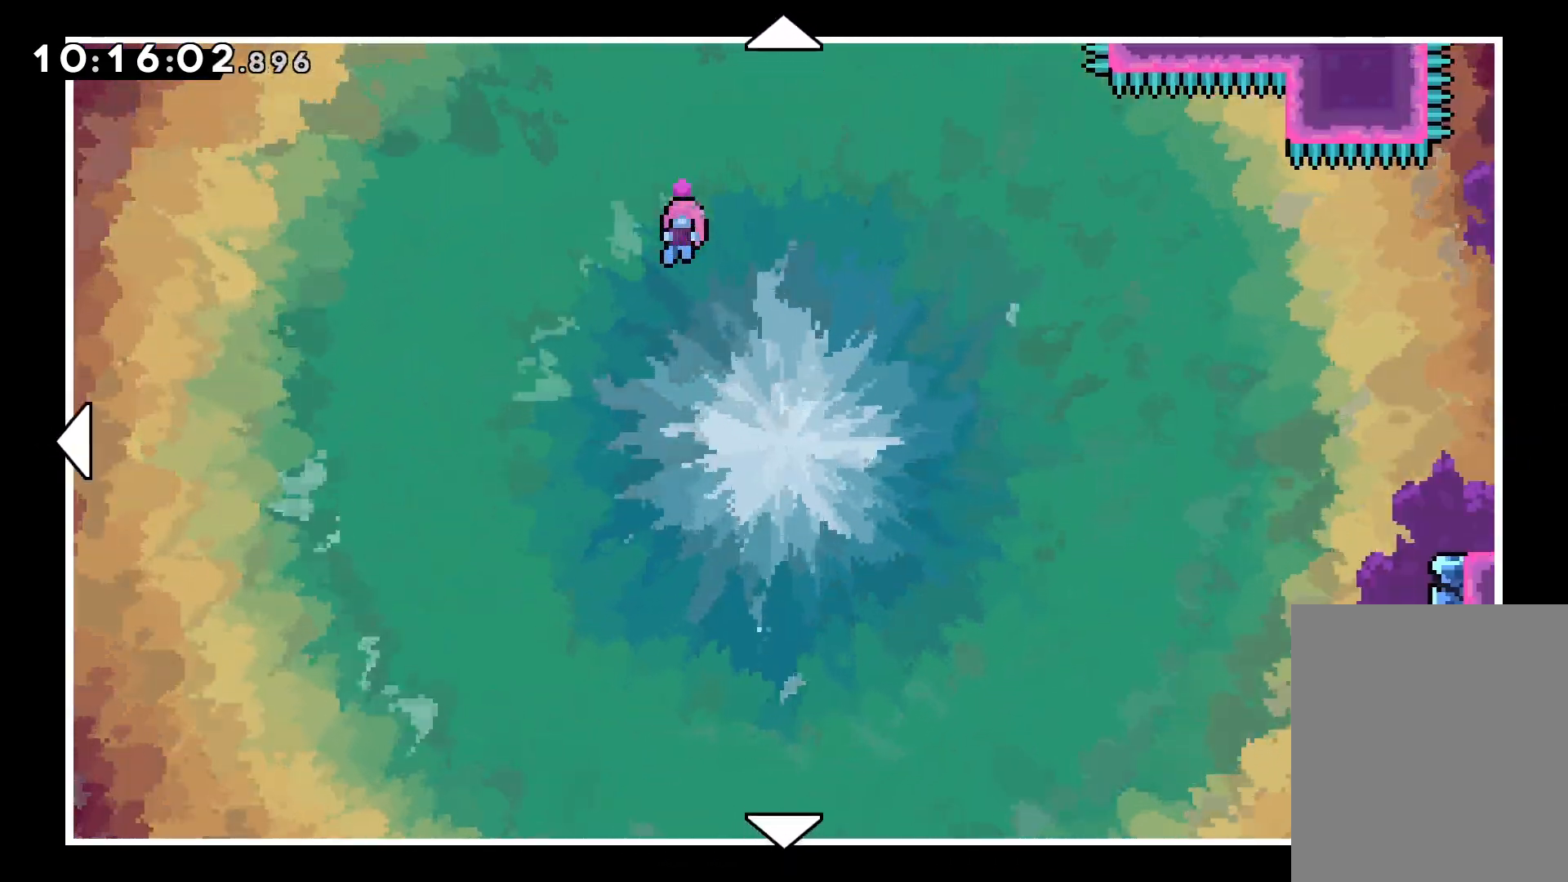
{"keys": [], "events": [[117, "dash", "up"]]}
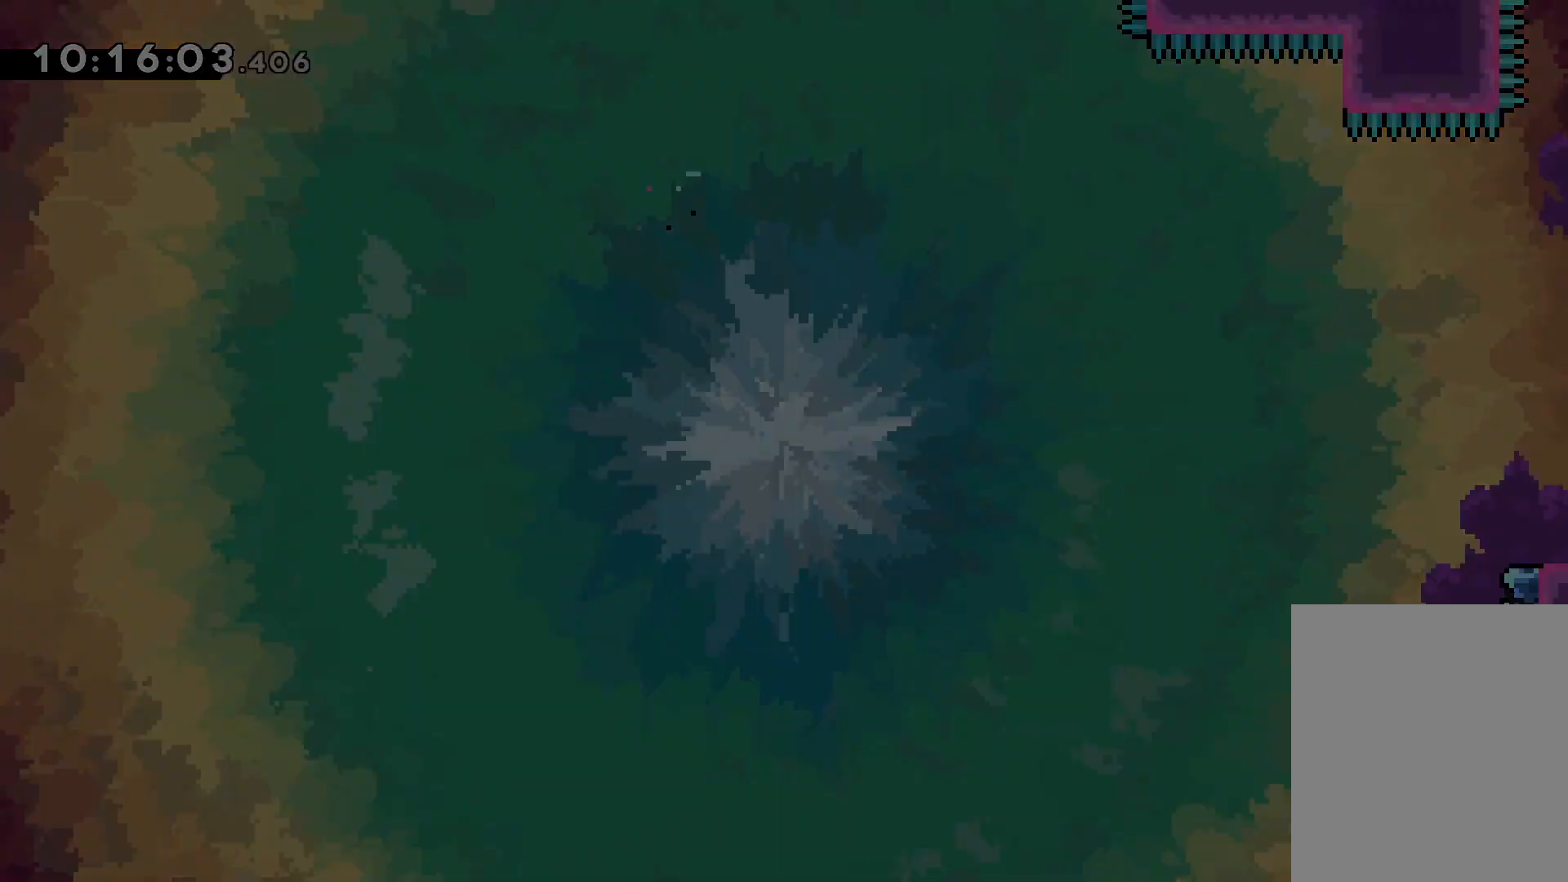
{"keys": [], "events": []}
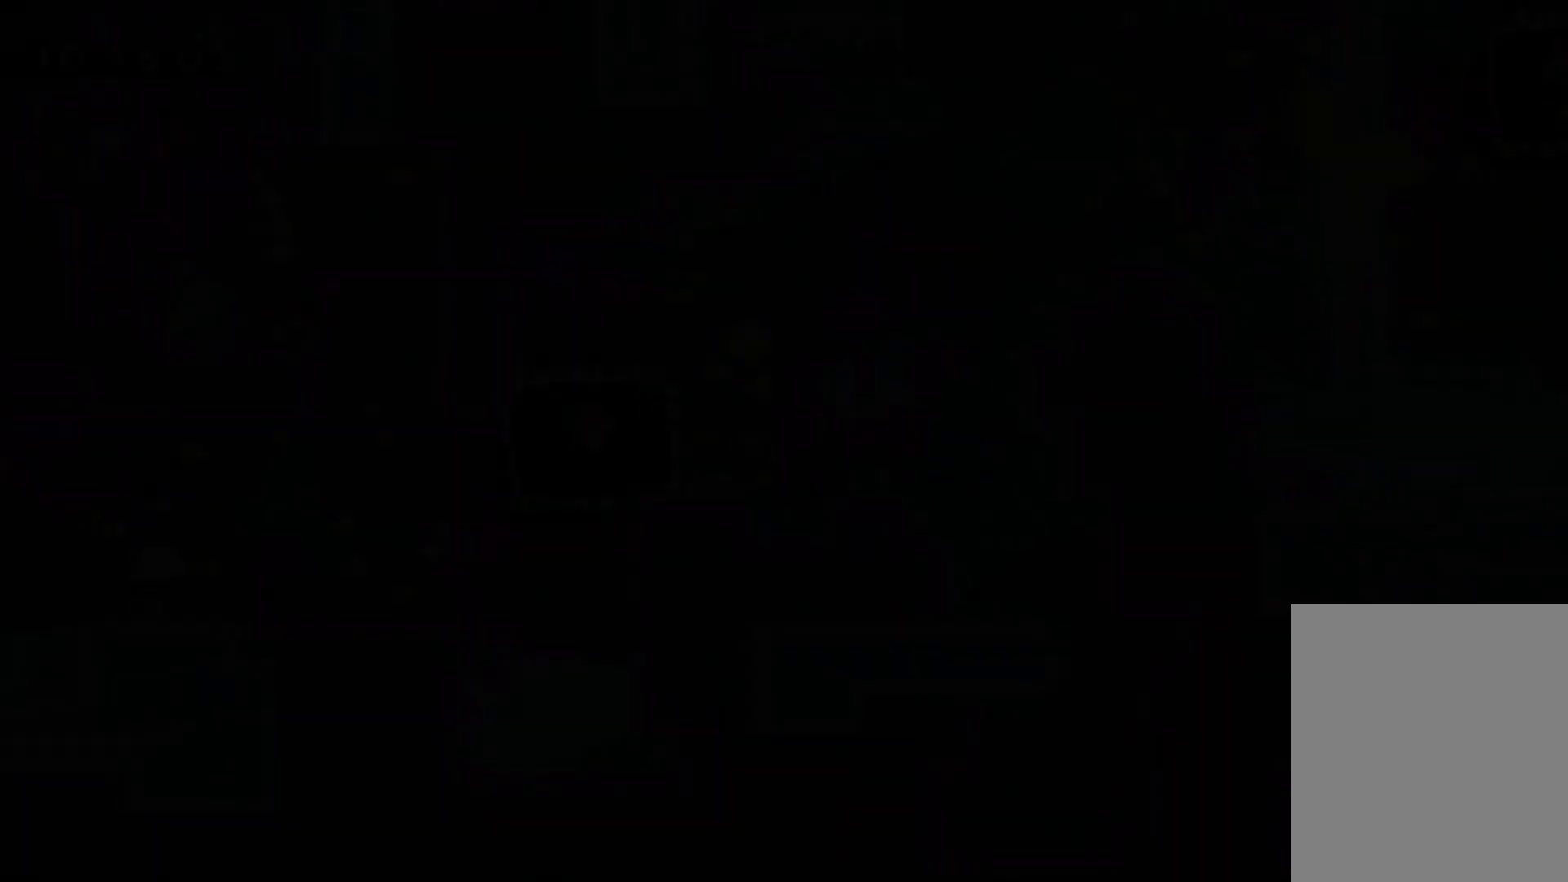
{"keys": ["right"], "events": [[500, "right", "down"]]}
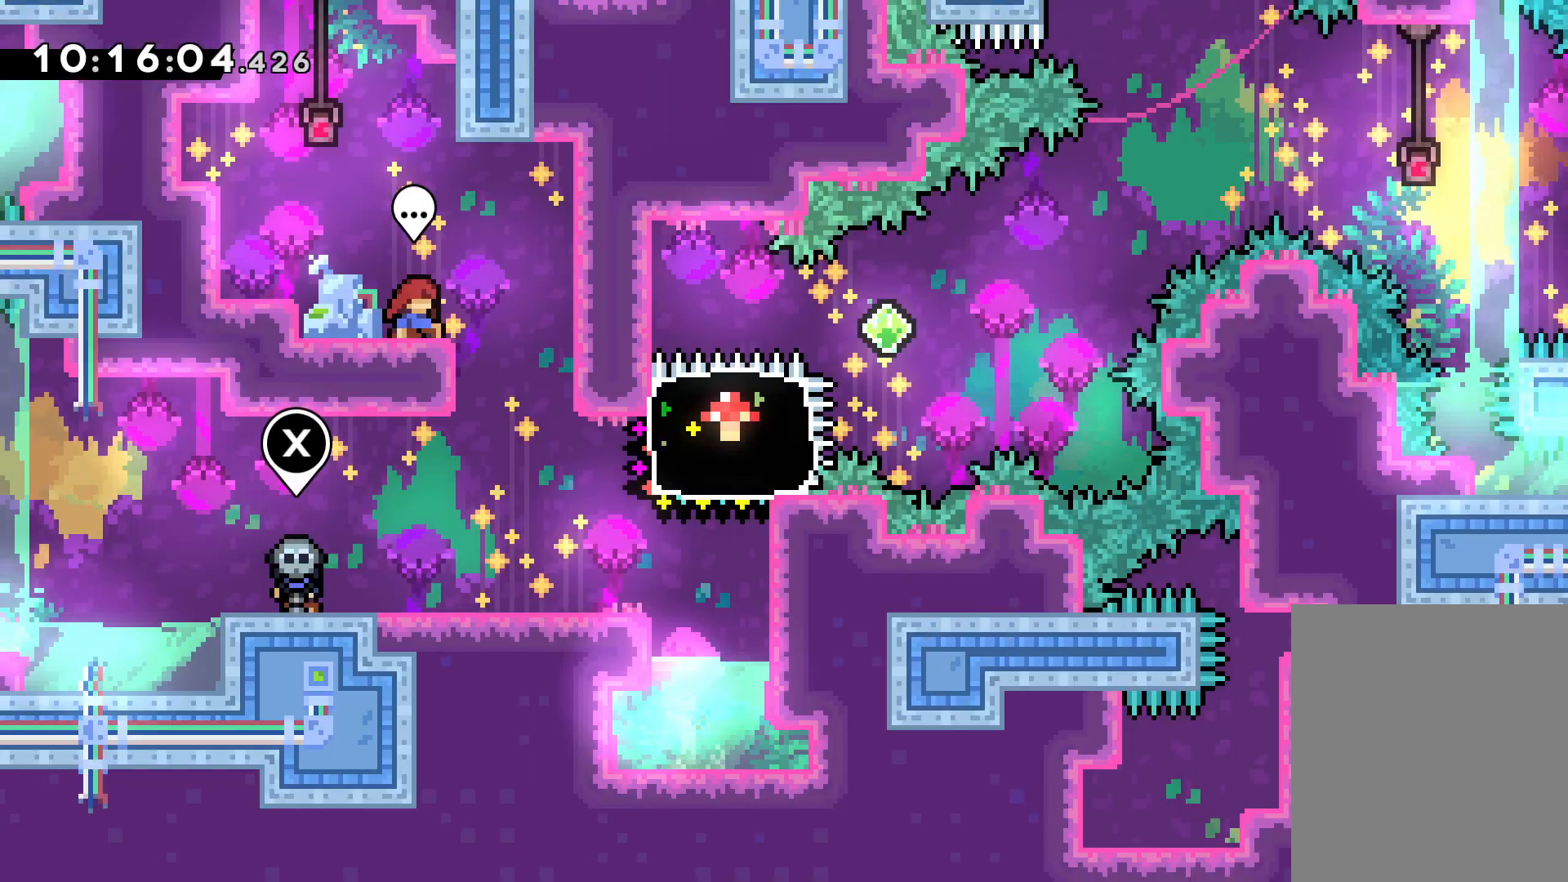
{"keys": [], "events": [[283, "right", "up"]]}
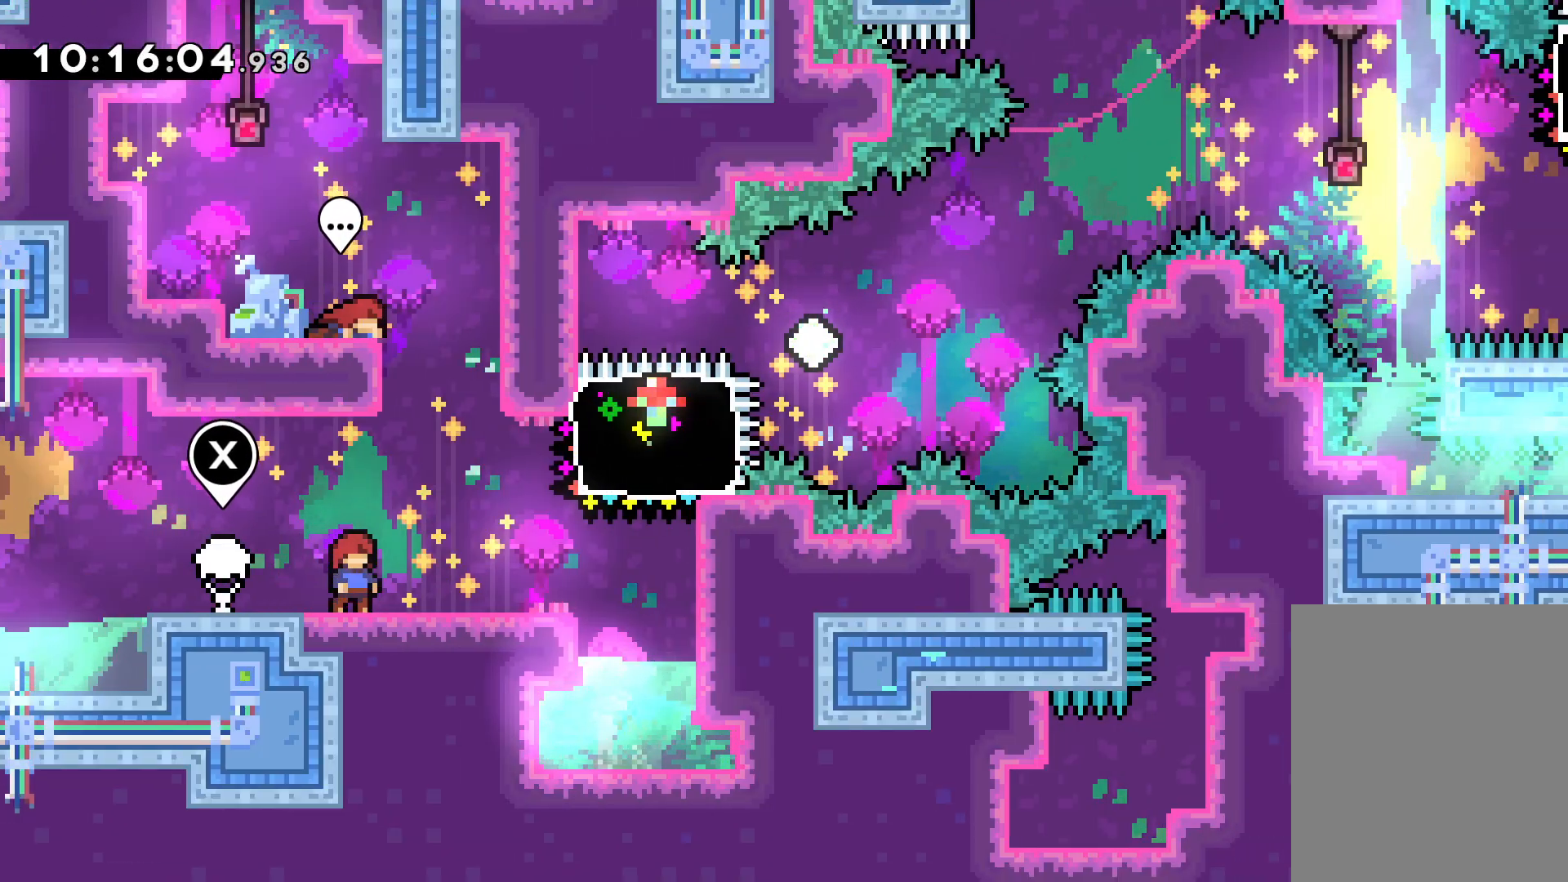
{"keys": ["right"], "events": [[17, "right", "down"], [217, "right", "up"], [450, "right", "down"]]}
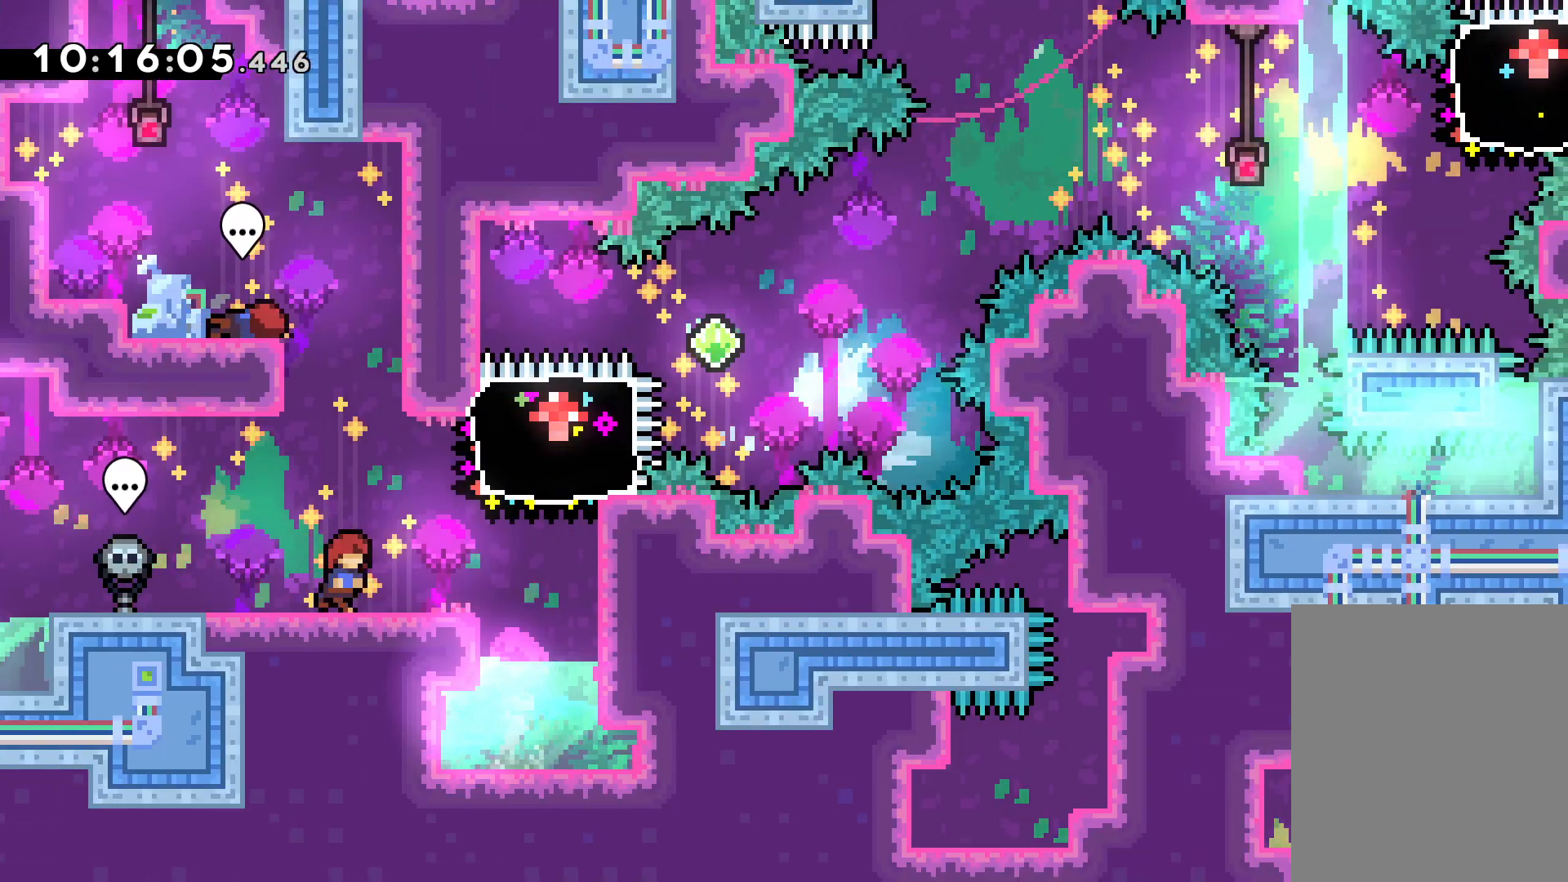
{"keys": ["dash", "right"], "events": [[17, "up", "down"], [50, "jump", "down"], [200, "dash", "down"], [217, "jump", "up"], [317, "dash", "up"], [383, "up", "up"], [467, "dash", "down"]]}
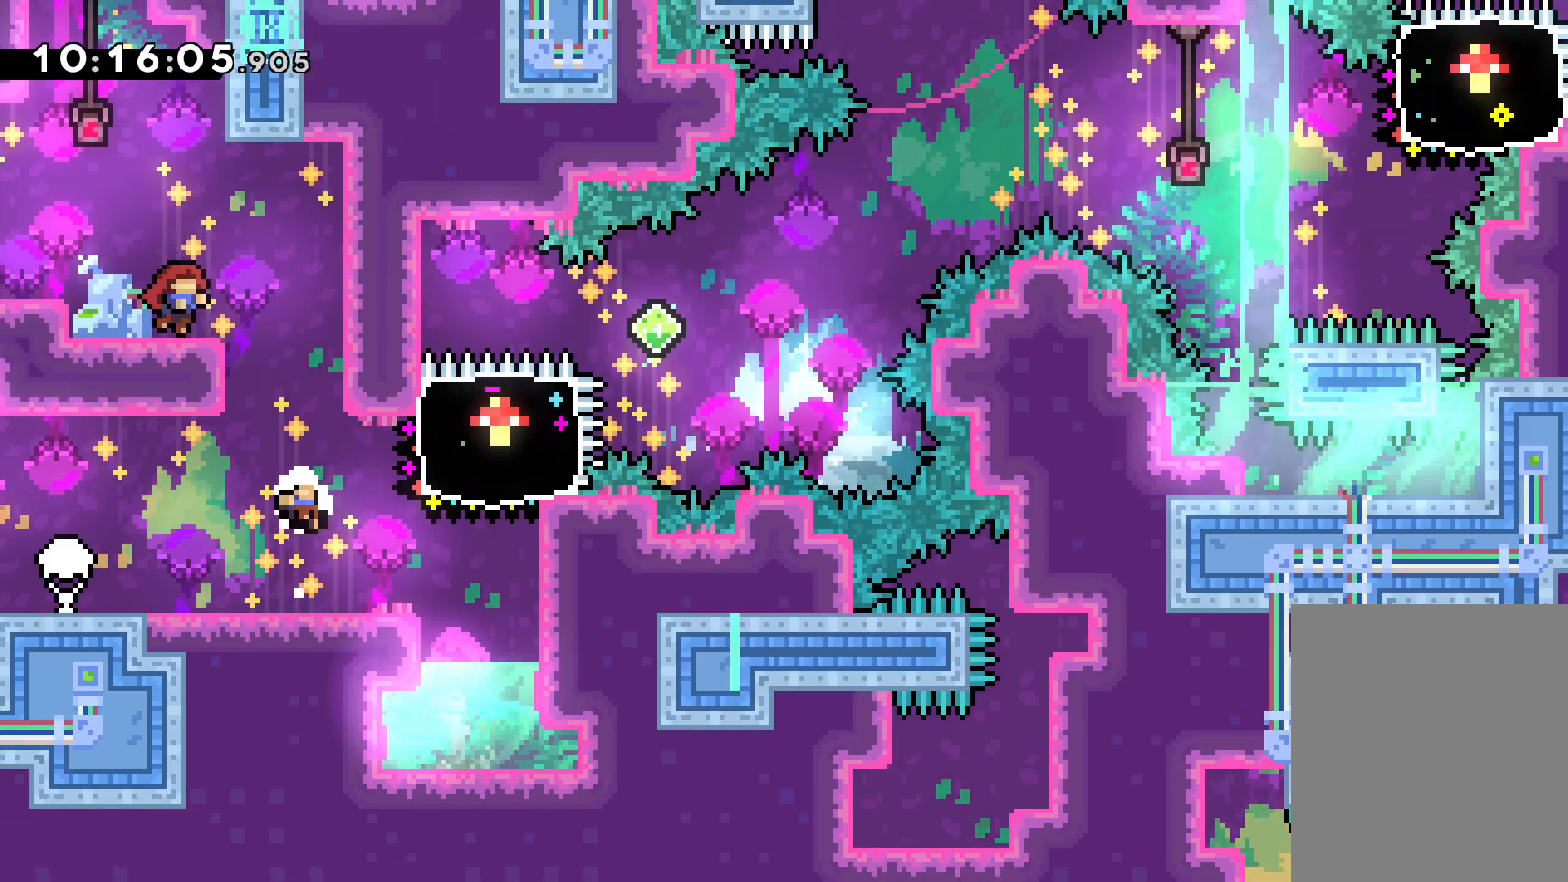
{"keys": [], "events": [[100, "dash", "up"], [233, "right", "up"]]}